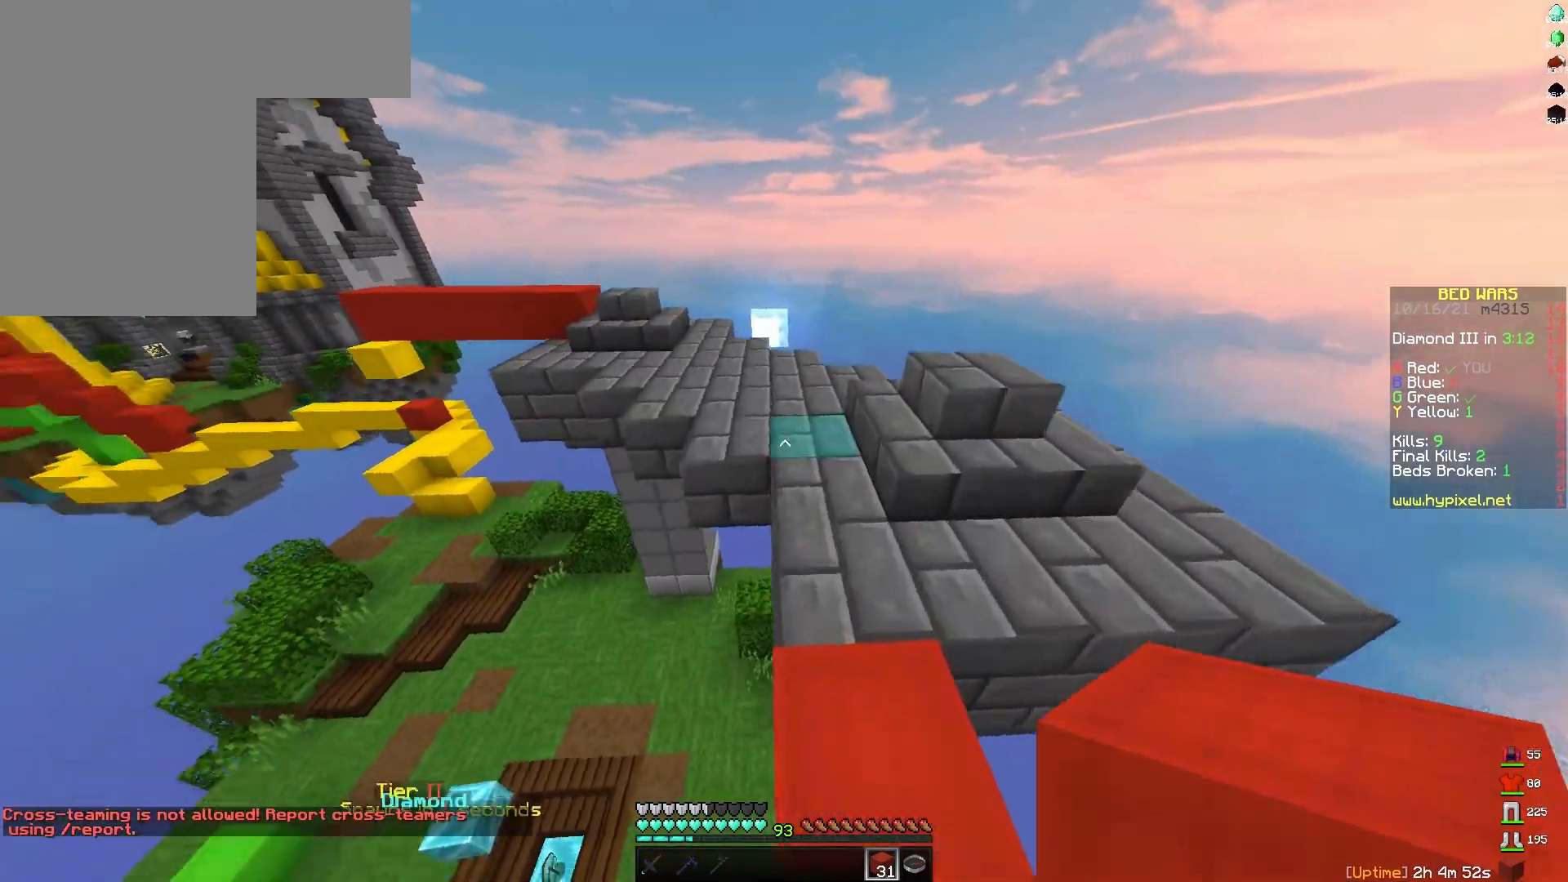
Gameplay with keyboard and mouse; each line is a JSON object with the keys and mouse buttons held at the frame after it. "events" lists presses ("down") and releases ("up") of "a", "d", "s", "space", "w", "mouse_left" and "mouse_right" between this image and that frame as [ms after this image, input, new state], when the widget could be followed in between. "mouse_left", "mouse_right" = the "left", "right" buttons of the "mouse" list. No other keys are recorded. Fast repeated clicks can show as one long hold. Mouse movement is not recorded.
{"keys": ["w"], "mouse": [], "events": [[300, "space", "up"]]}
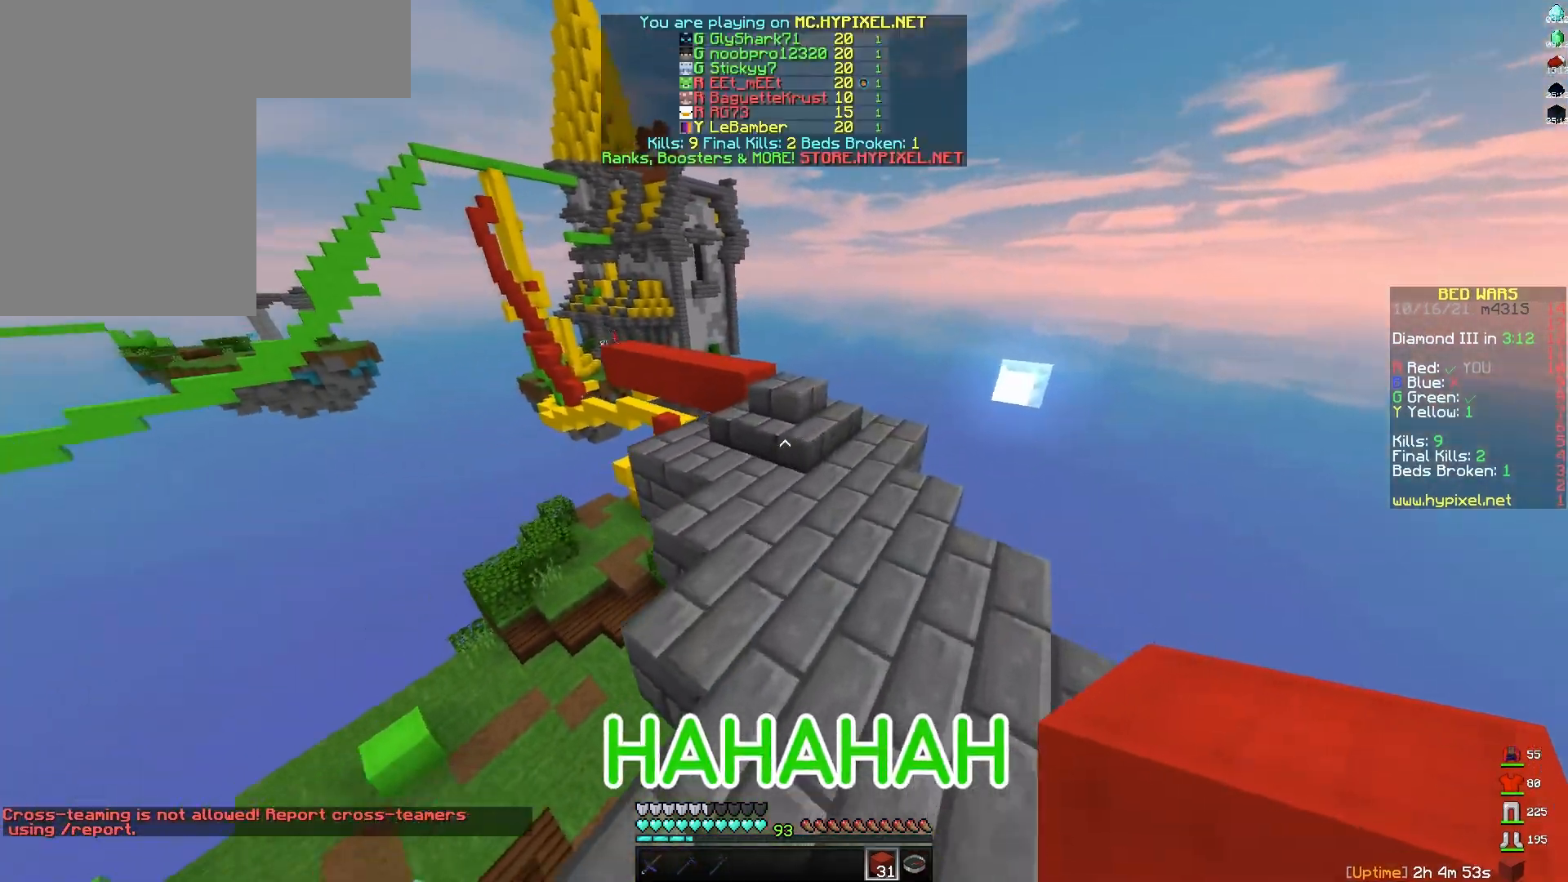
{"keys": ["w"], "mouse": [], "events": [[150, "mouse_left", "down"], [183, "mouse_left", "up"], [317, "mouse_left", "down"], [333, "mouse_left", "up"], [350, "mouse_left", "down"], [367, "mouse_left", "up"]]}
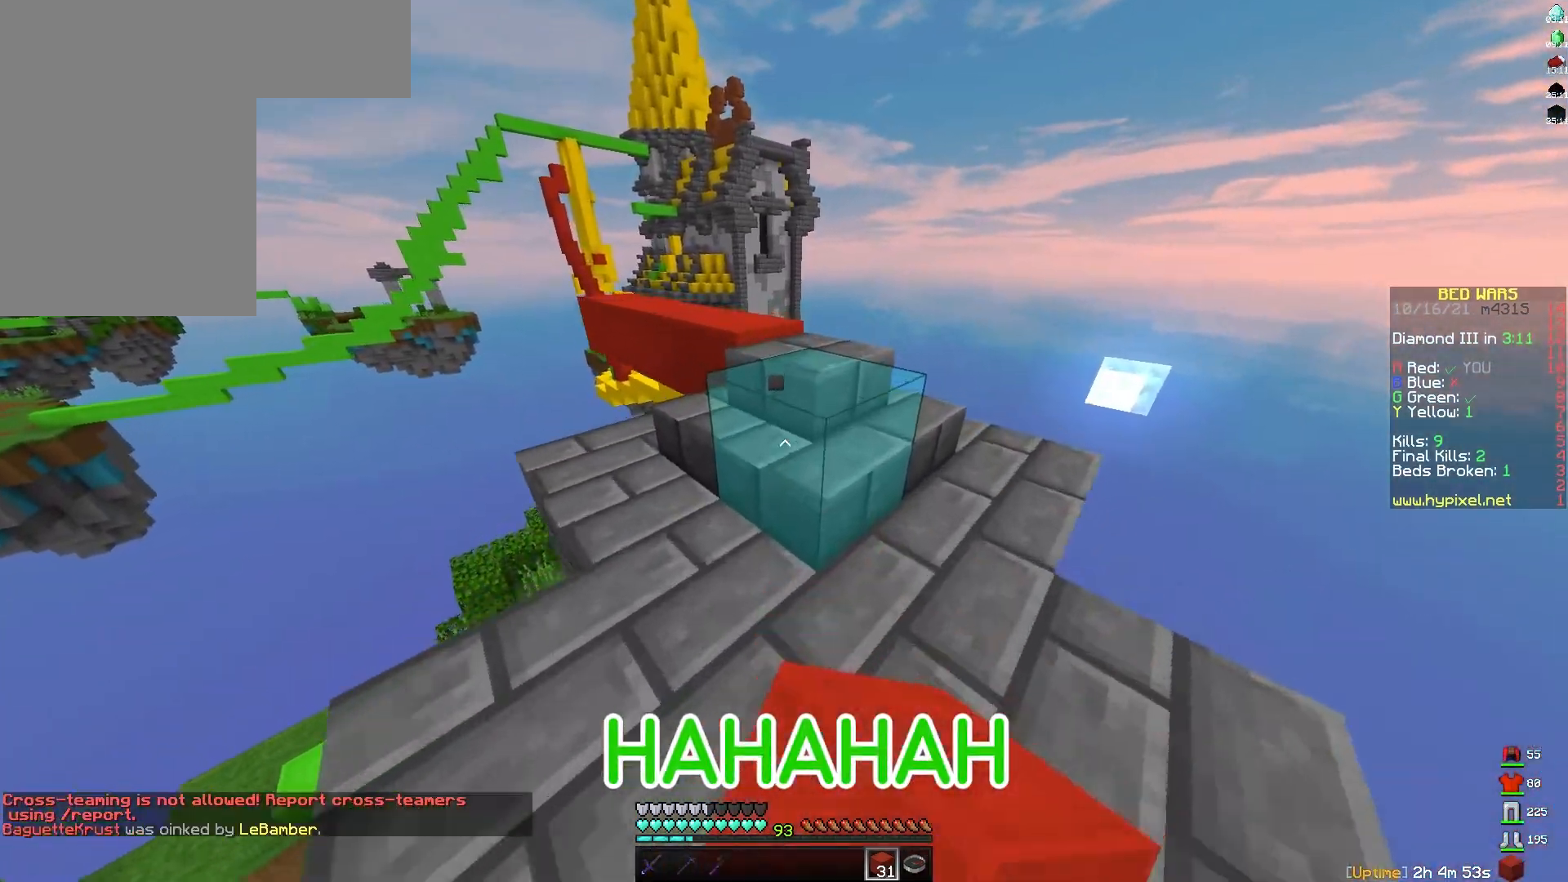
{"keys": ["space", "w"], "mouse": [], "events": [[33, "mouse_left", "down"], [67, "mouse_left", "up"], [433, "space", "down"]]}
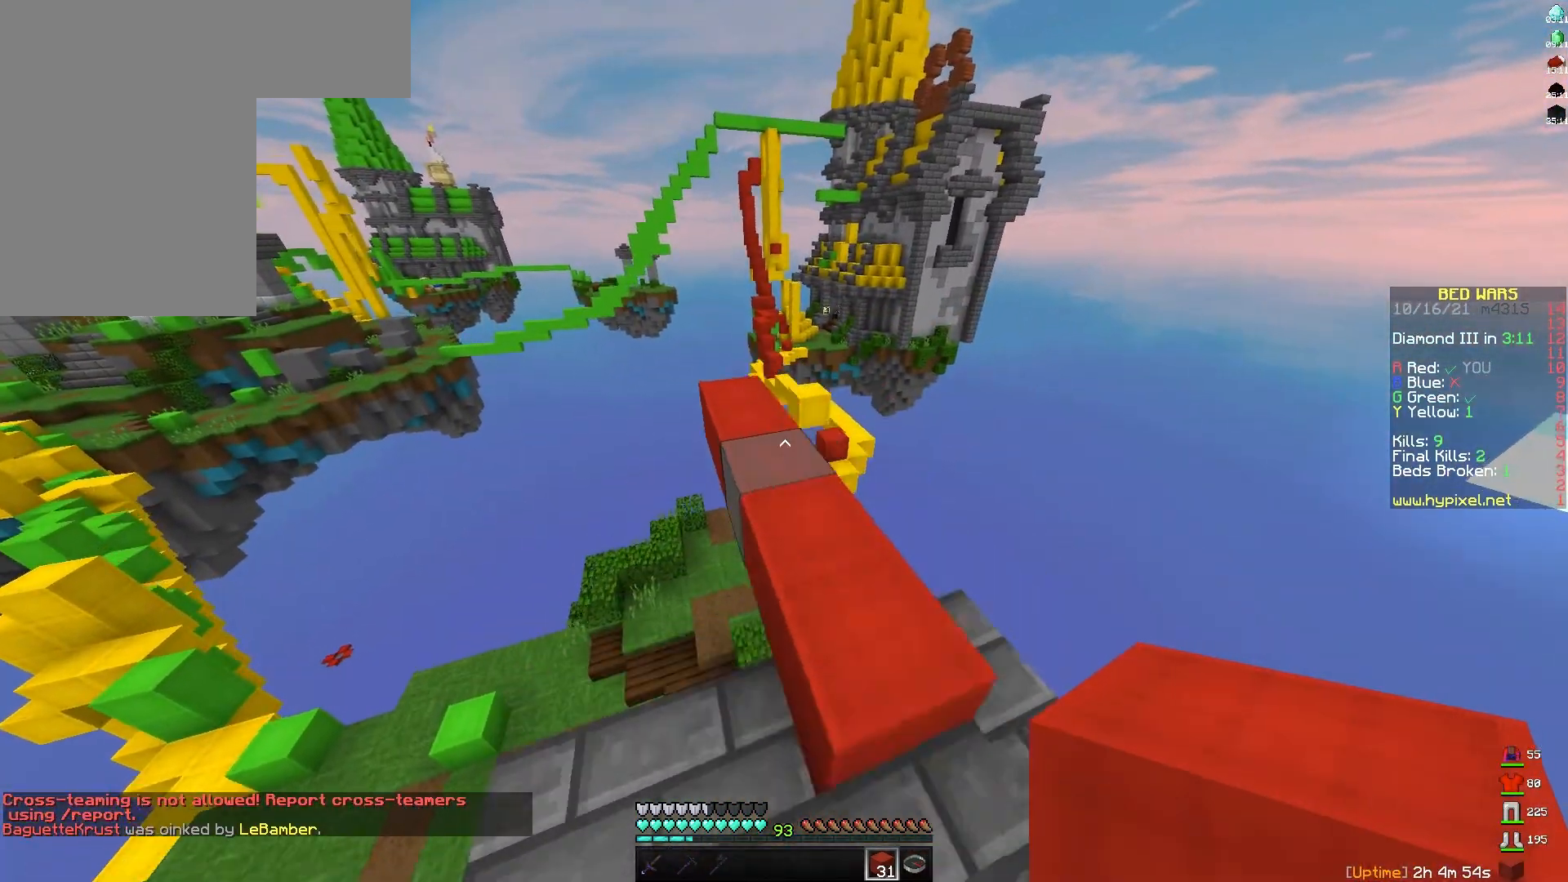
{"keys": ["a", "w"], "mouse": [], "events": [[67, "space", "up"], [183, "a", "down"], [317, "a", "up"], [367, "a", "down"]]}
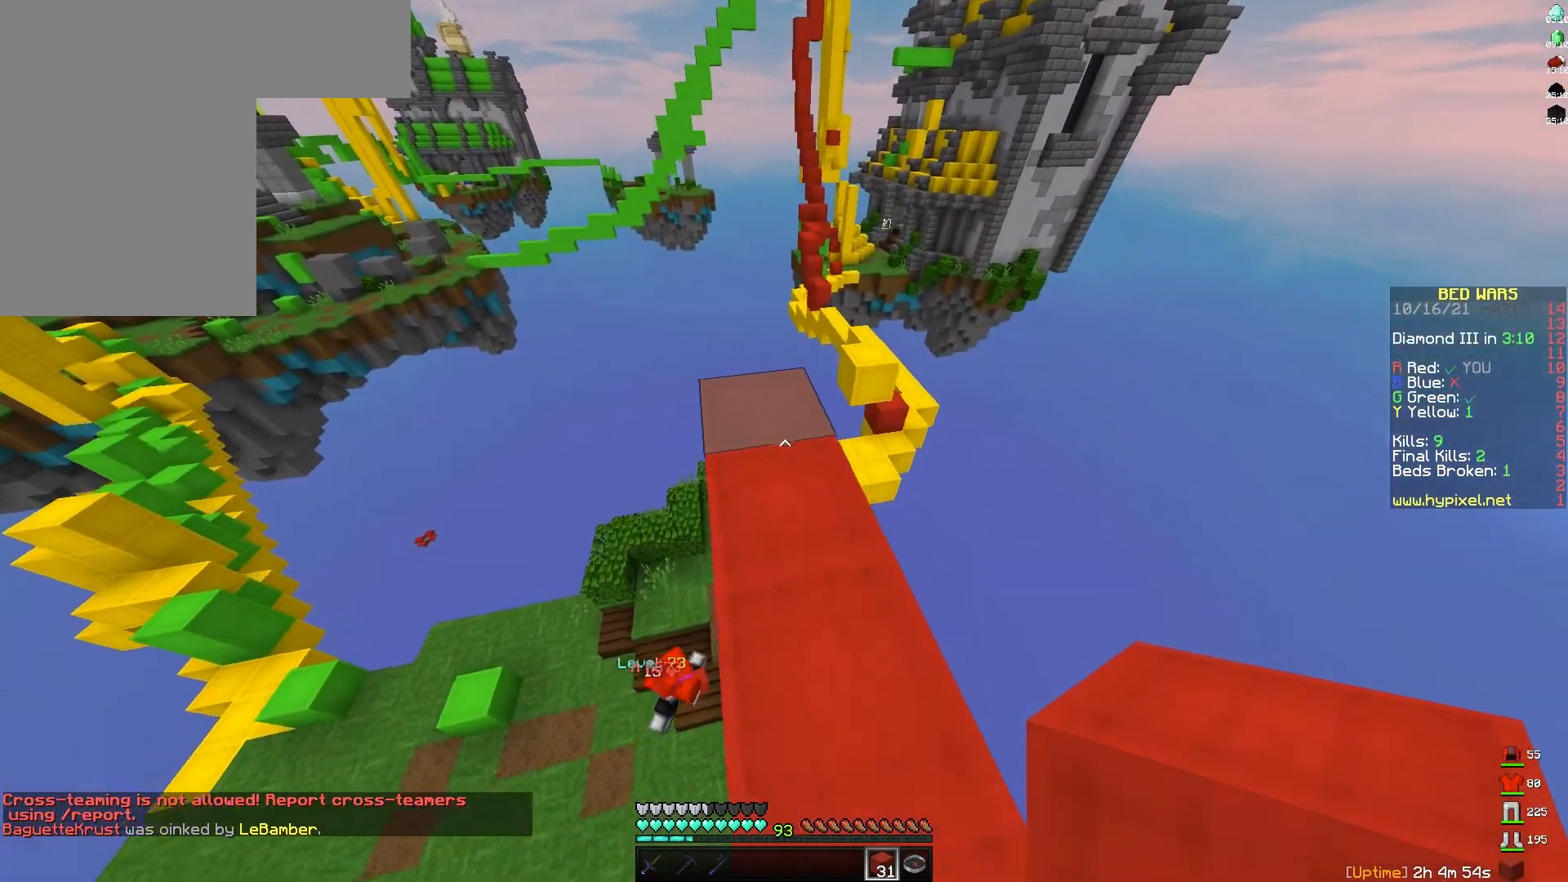
{"keys": ["space", "w"], "mouse": [], "events": [[17, "a", "up"], [483, "space", "down"]]}
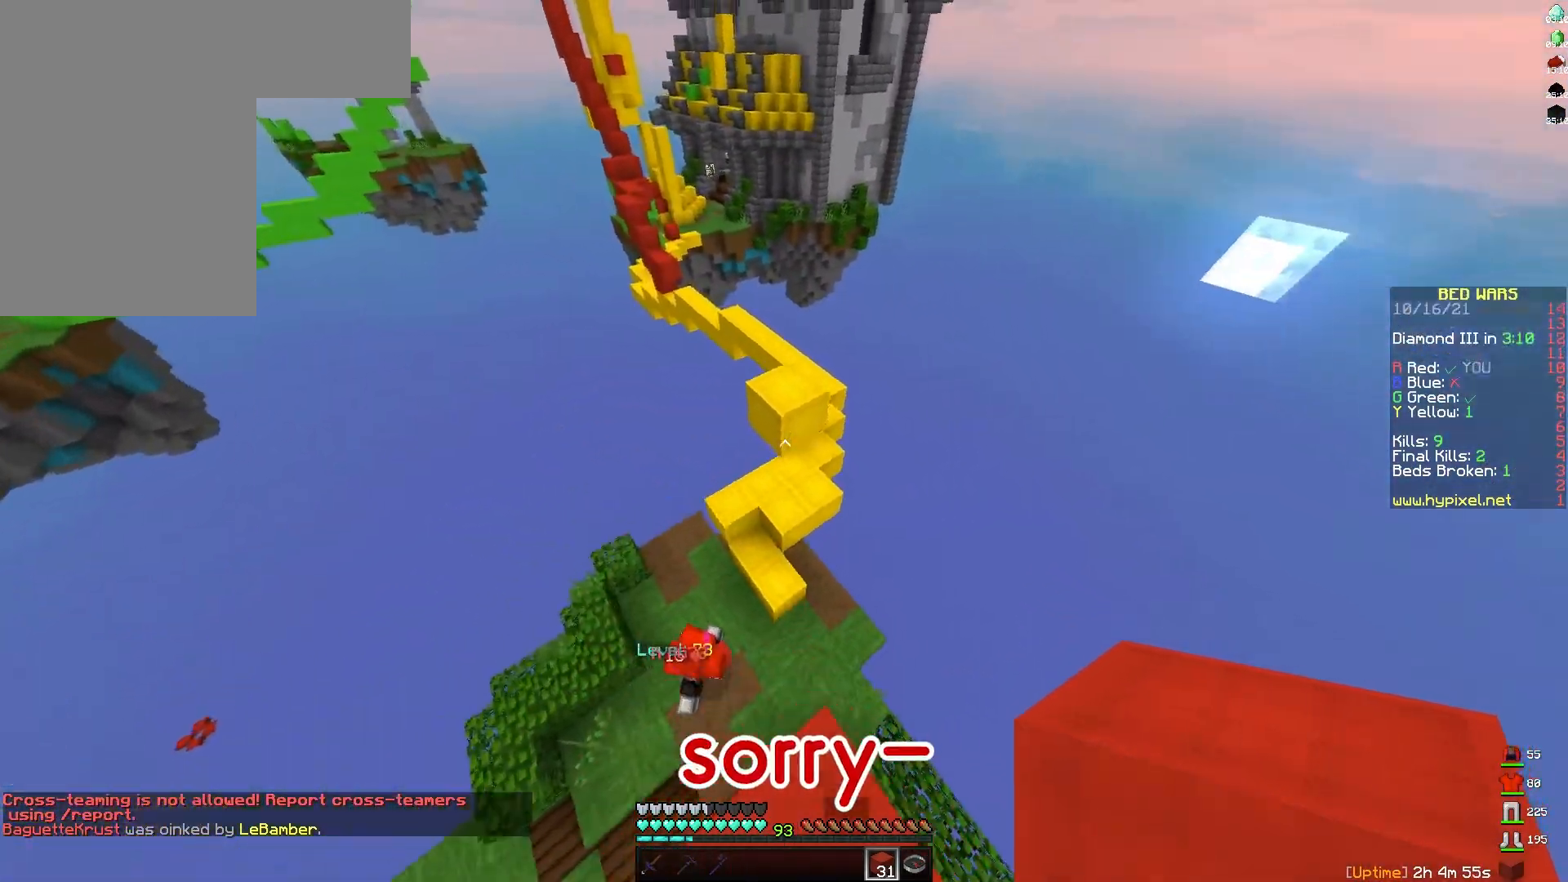
{"keys": ["d", "w"], "mouse": [], "events": [[250, "space", "up"], [433, "d", "down"]]}
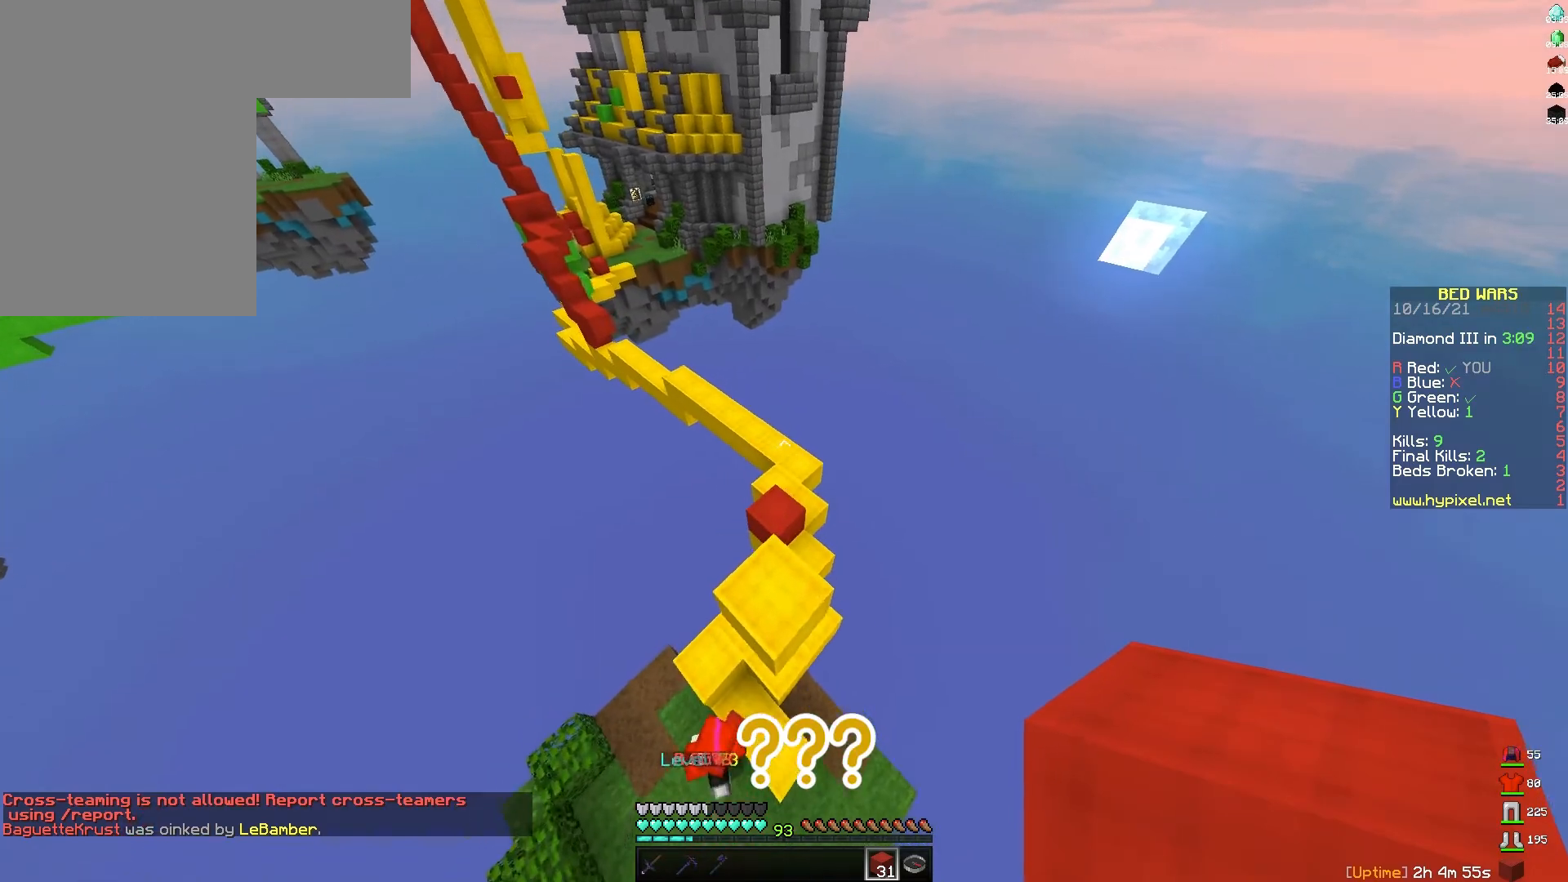
{"keys": ["w"], "mouse": [], "events": [[33, "d", "up"]]}
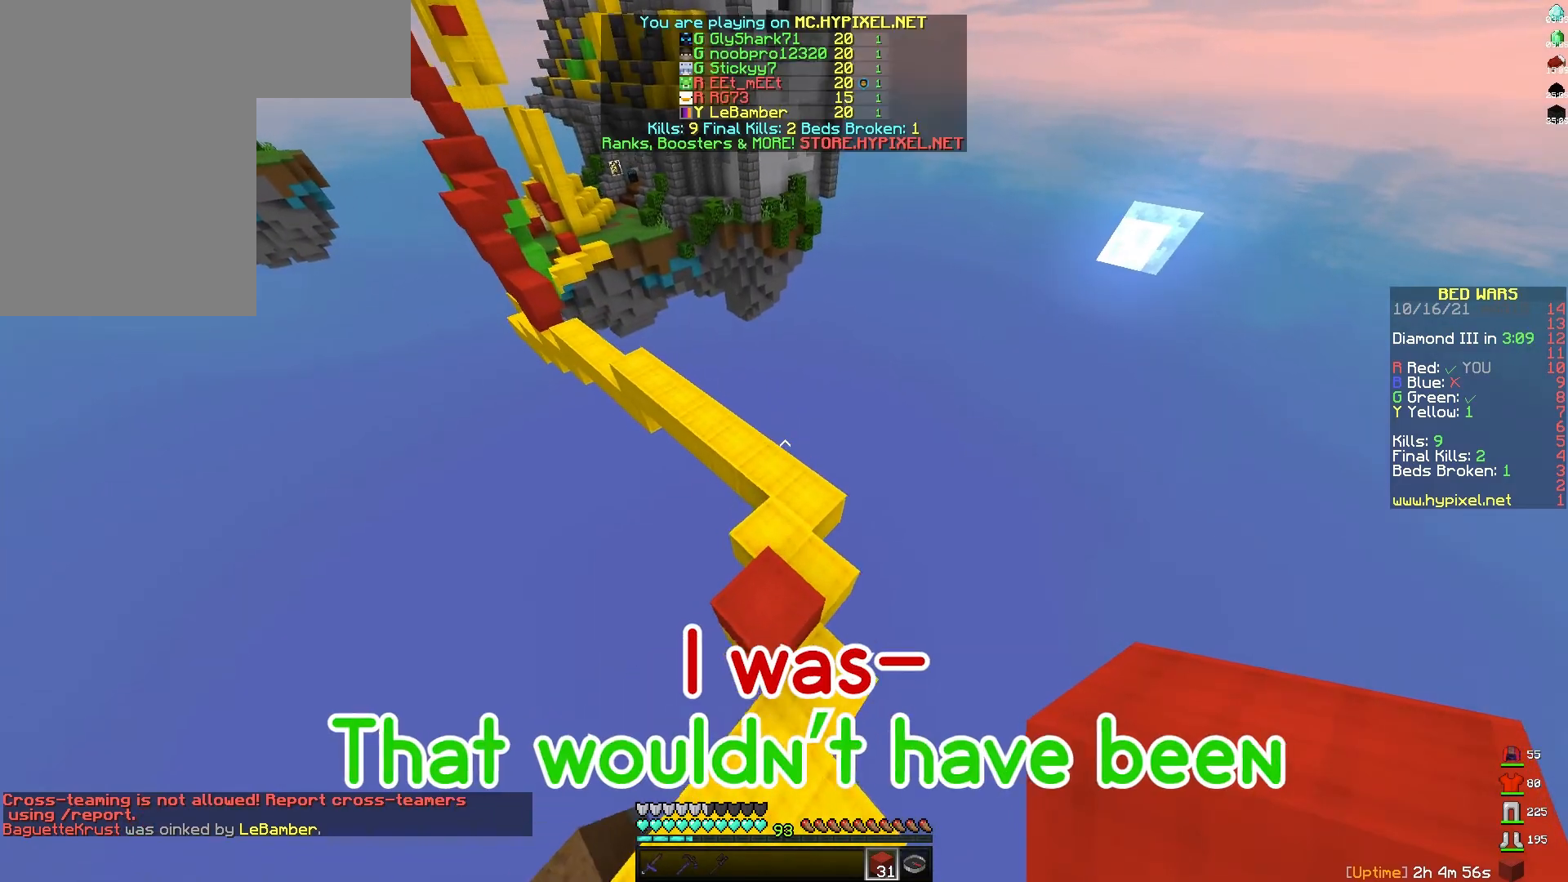
{"keys": ["d", "w"], "mouse": [], "events": [[483, "d", "down"]]}
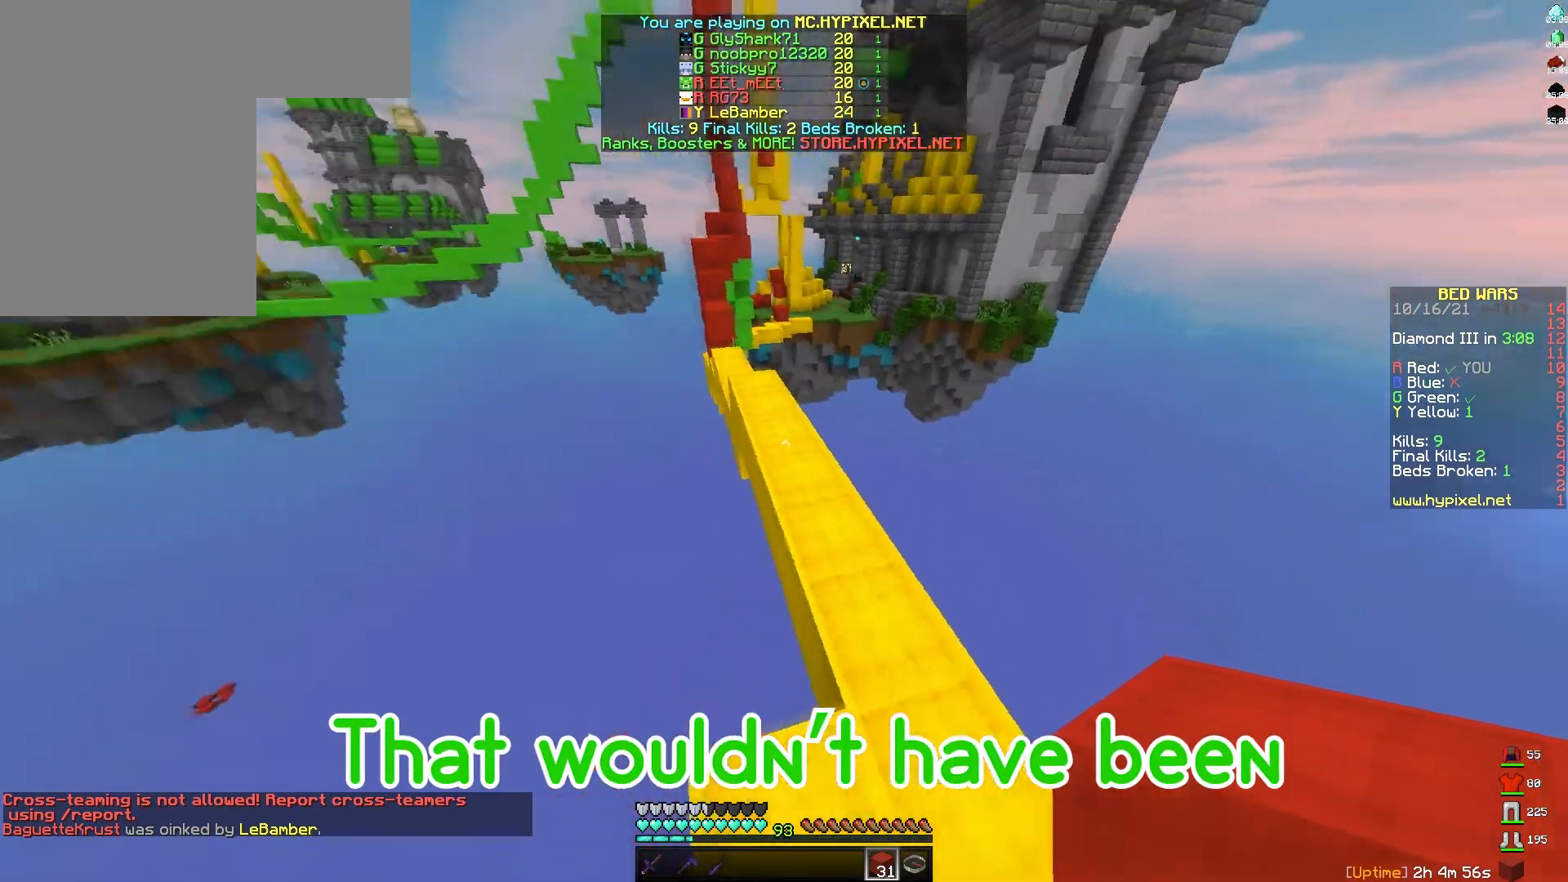
{"keys": ["space", "w"], "mouse": [], "events": [[133, "d", "up"], [317, "mouse_left", "down"], [350, "space", "down"], [367, "mouse_left", "up"]]}
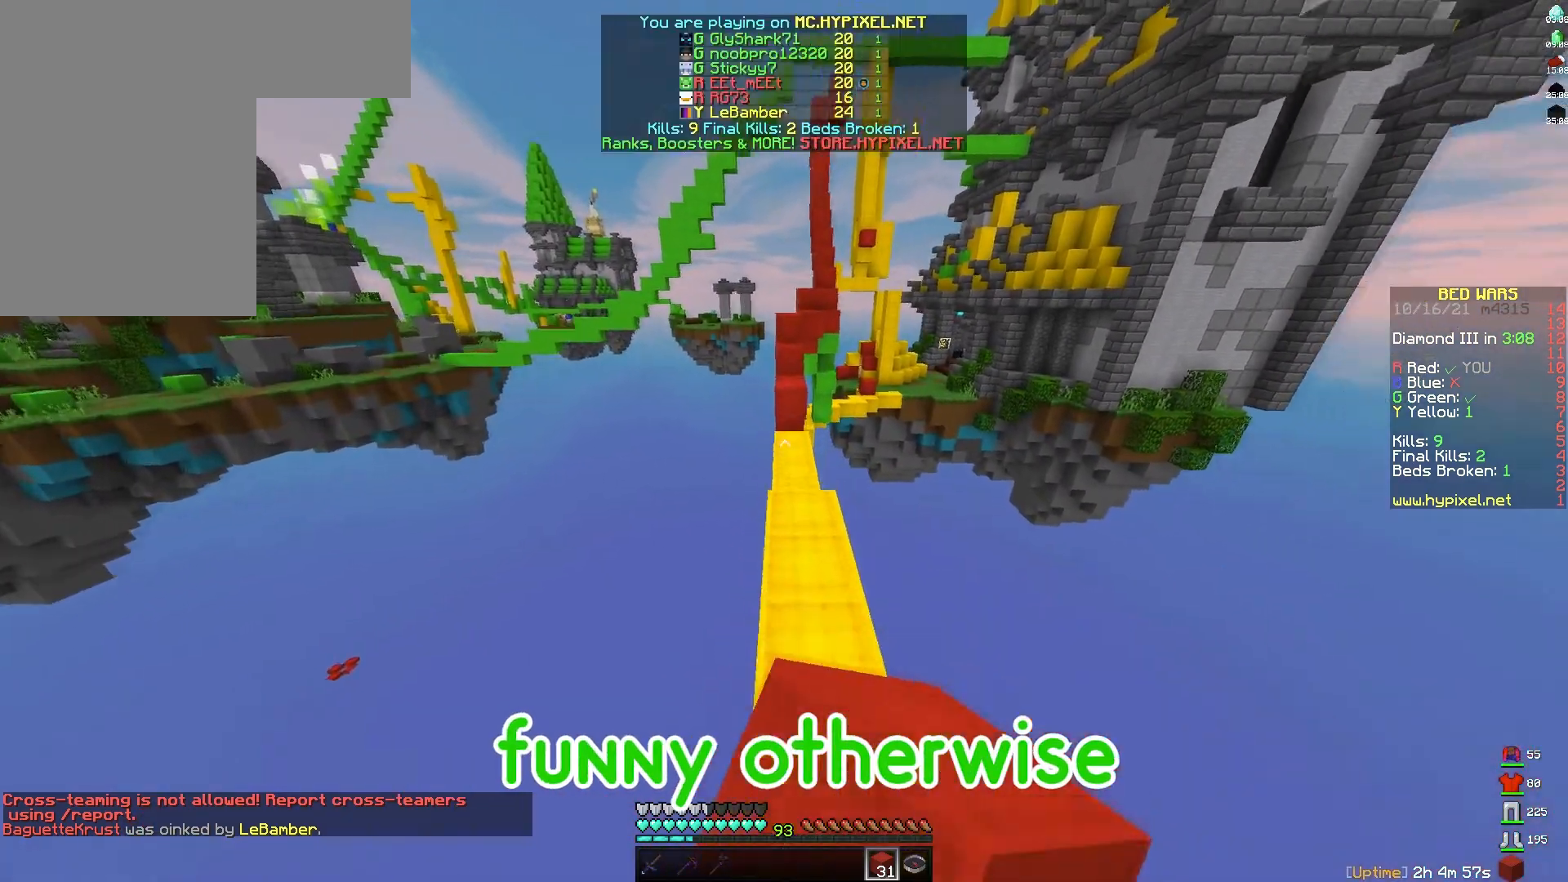
{"keys": ["w"], "mouse": [], "events": [[117, "d", "down"], [167, "d", "up"], [250, "space", "up"]]}
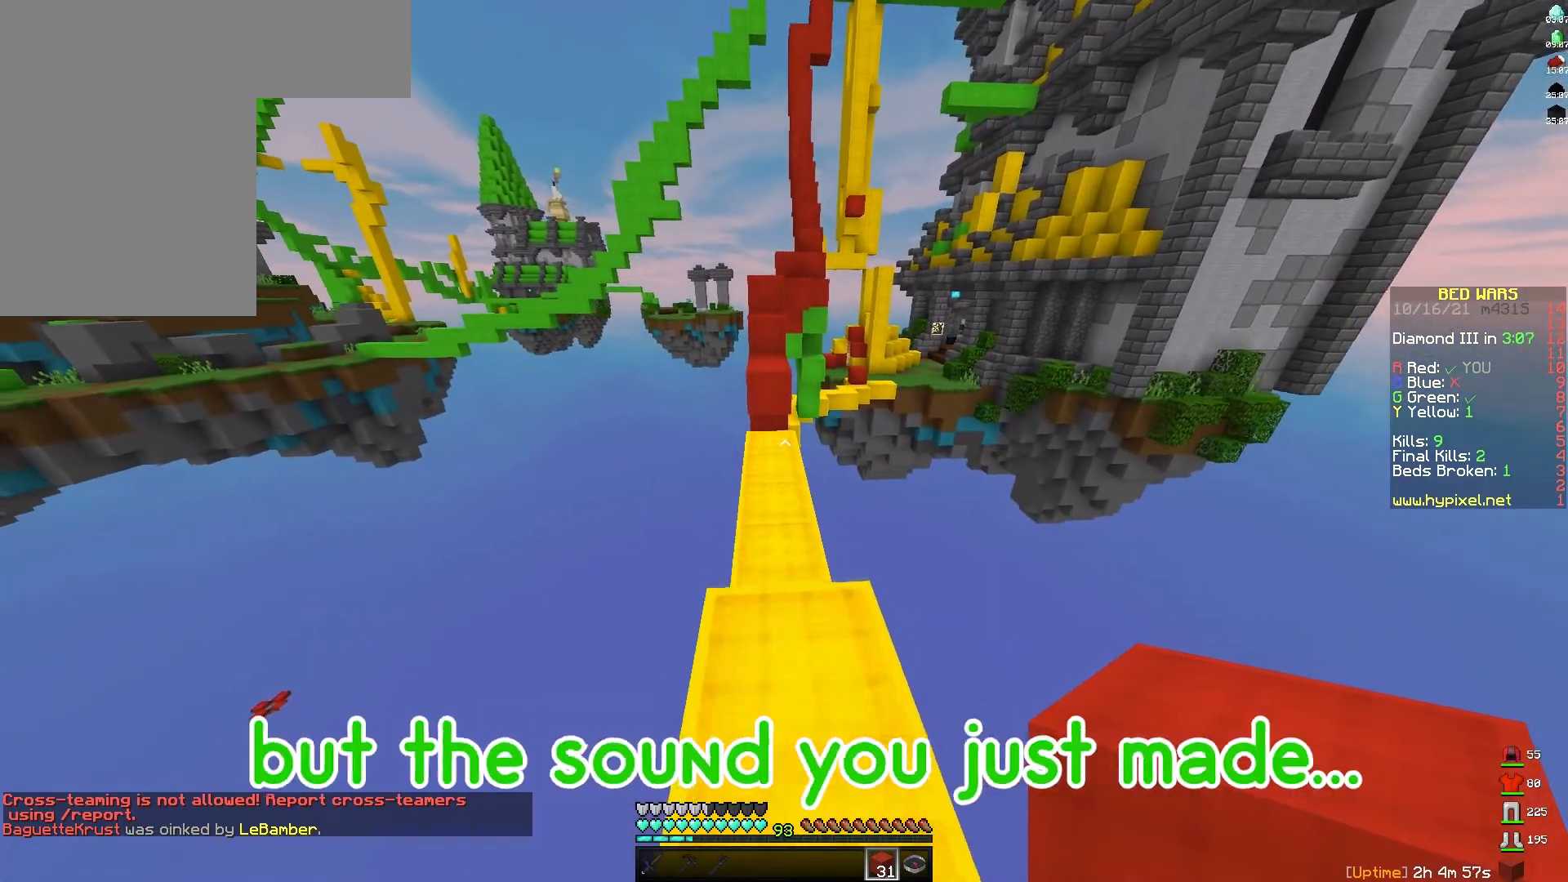
{"keys": ["w"], "mouse": [], "events": []}
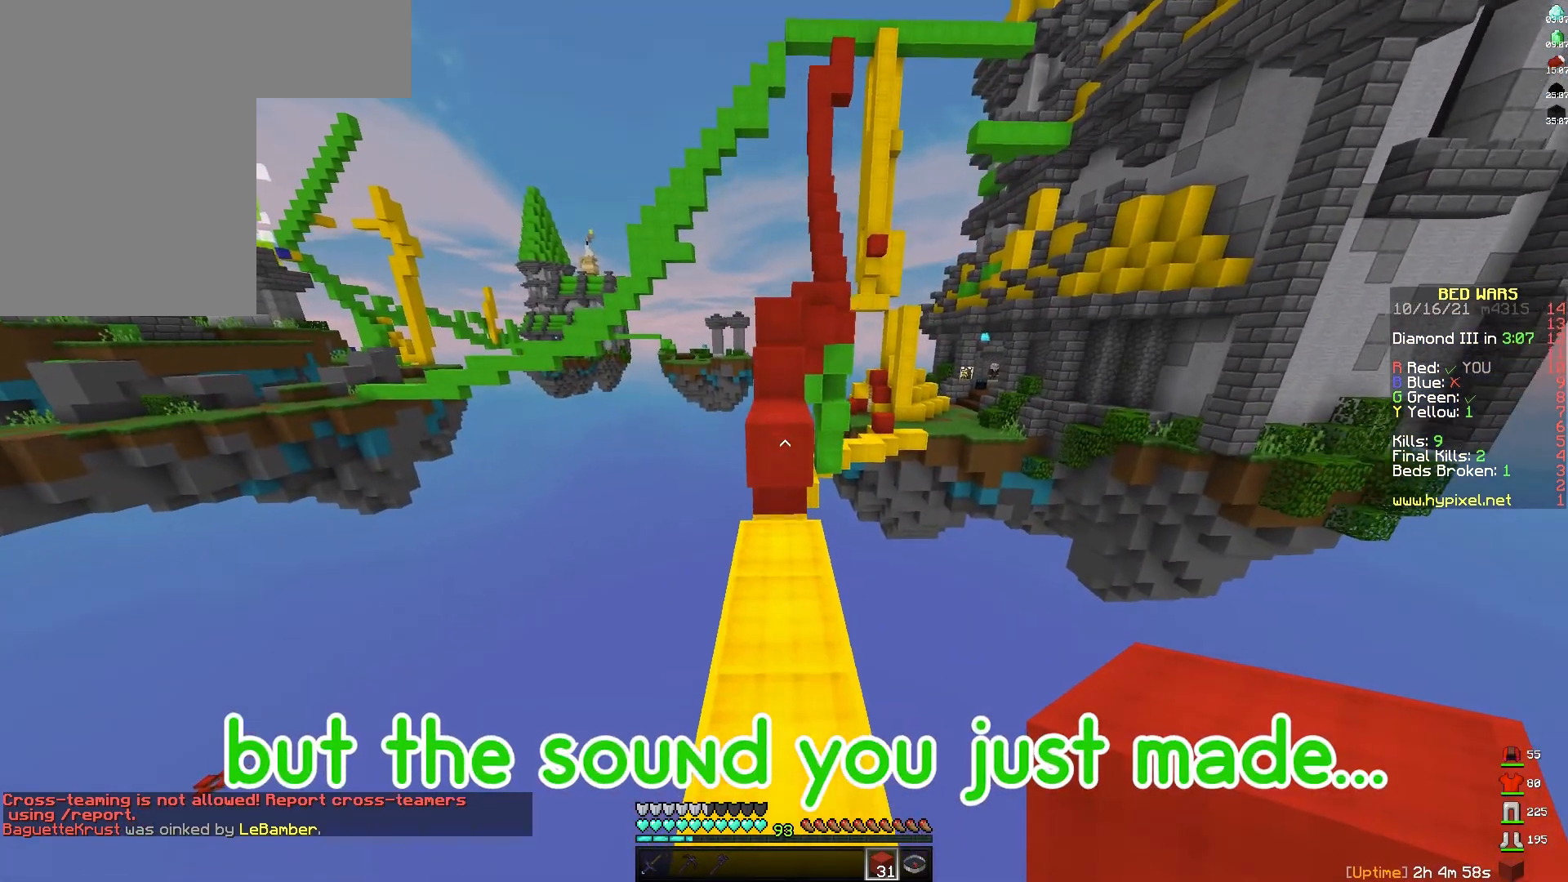
{"keys": ["w"], "mouse": [], "events": [[217, "mouse_right", "down"], [283, "mouse_right", "up"], [333, "space", "down"], [450, "space", "up"]]}
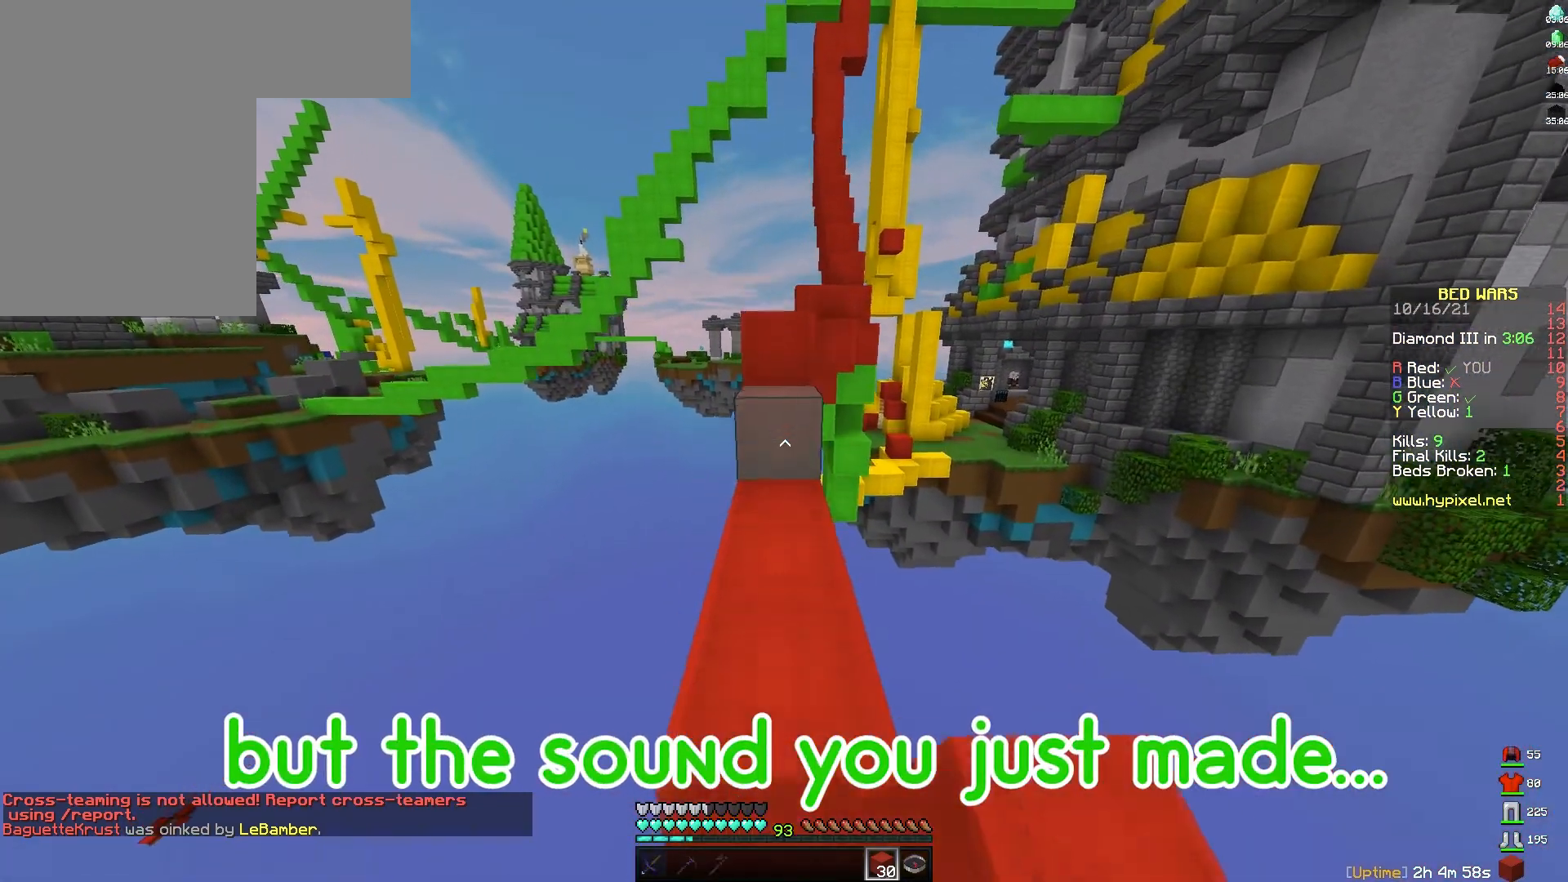
{"keys": ["w"], "mouse": [], "events": [[217, "space", "down"], [367, "space", "up"]]}
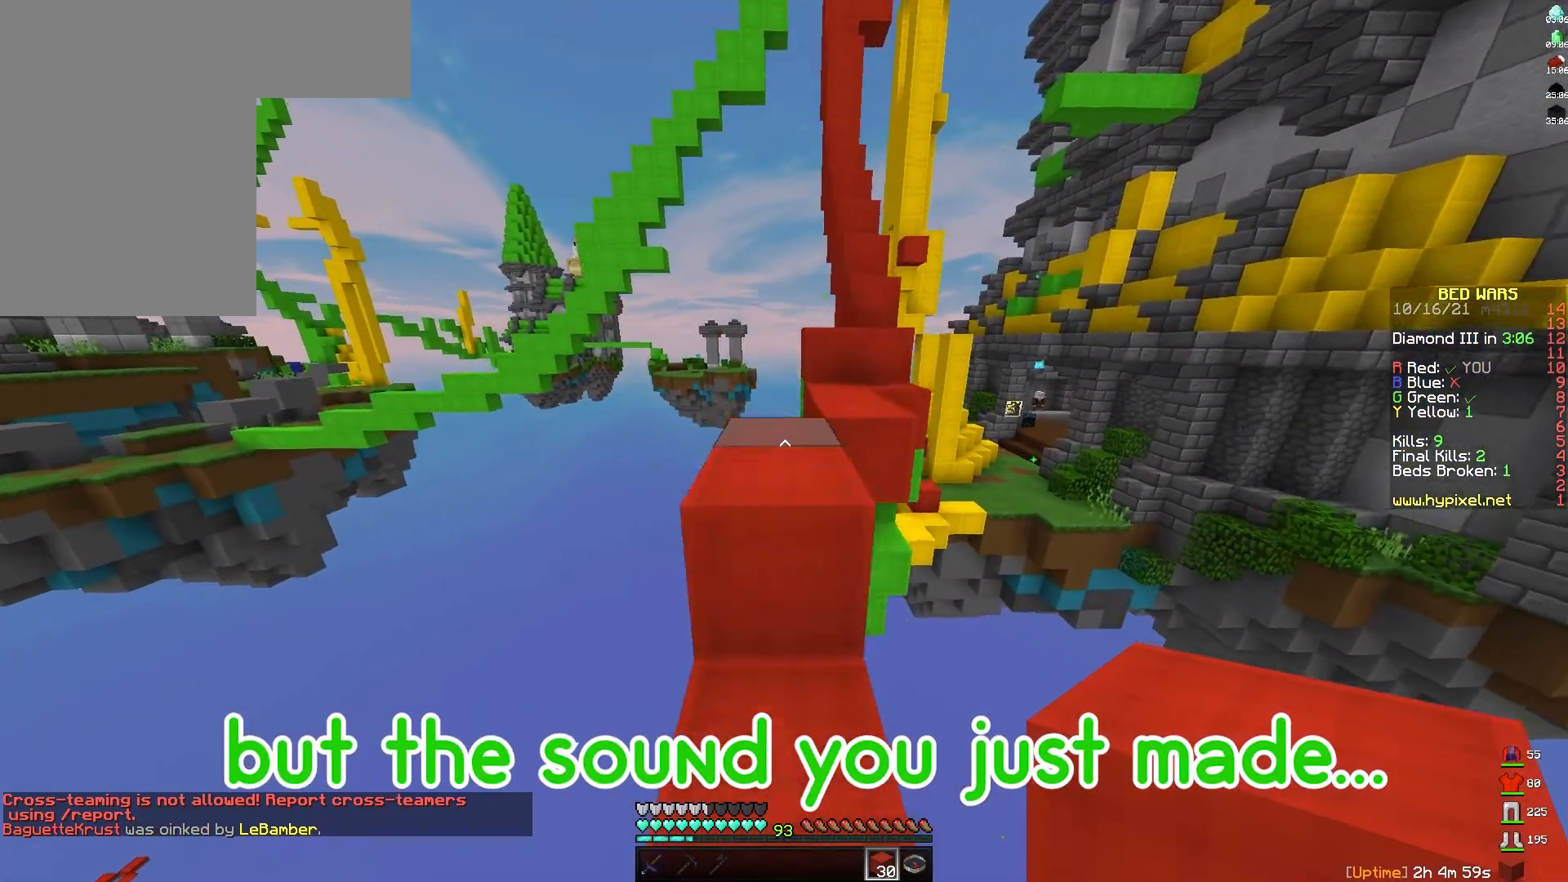
{"keys": ["w"], "mouse": [], "events": [[50, "mouse_right", "down"], [83, "mouse_right", "up"], [100, "space", "down"], [267, "space", "up"], [450, "mouse_right", "down"], [467, "mouse_right", "up"]]}
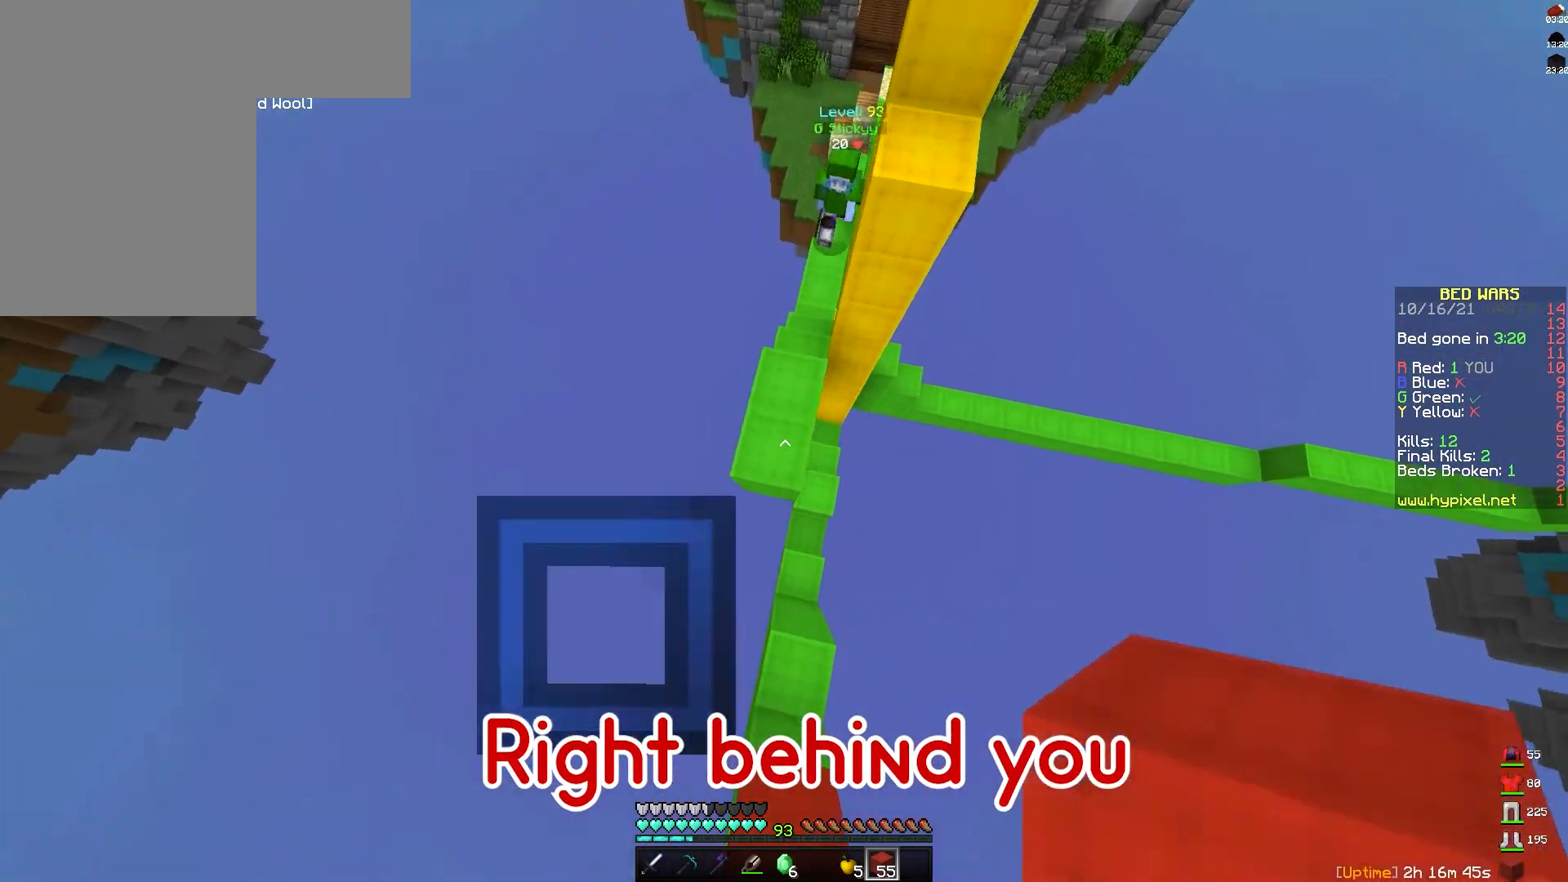
{"keys": ["d", "w"], "mouse": [], "events": [[33, "d", "down"], [100, "mouse_right", "down"], [133, "mouse_right", "up"], [183, "mouse_right", "down"], [183, "space", "down"], [200, "mouse_right", "up"], [217, "mouse_right", "down"], [250, "mouse_right", "up"], [283, "d", "up"], [283, "mouse_right", "down"], [283, "space", "up"], [283, "w", "up"], [317, "mouse_right", "up"], [350, "mouse_right", "down"], [383, "mouse_right", "up"], [400, "d", "down"], [400, "w", "down"], [417, "mouse_right", "down"], [450, "mouse_right", "up"], [467, "mouse_right", "down"], [500, "mouse_right", "up"]]}
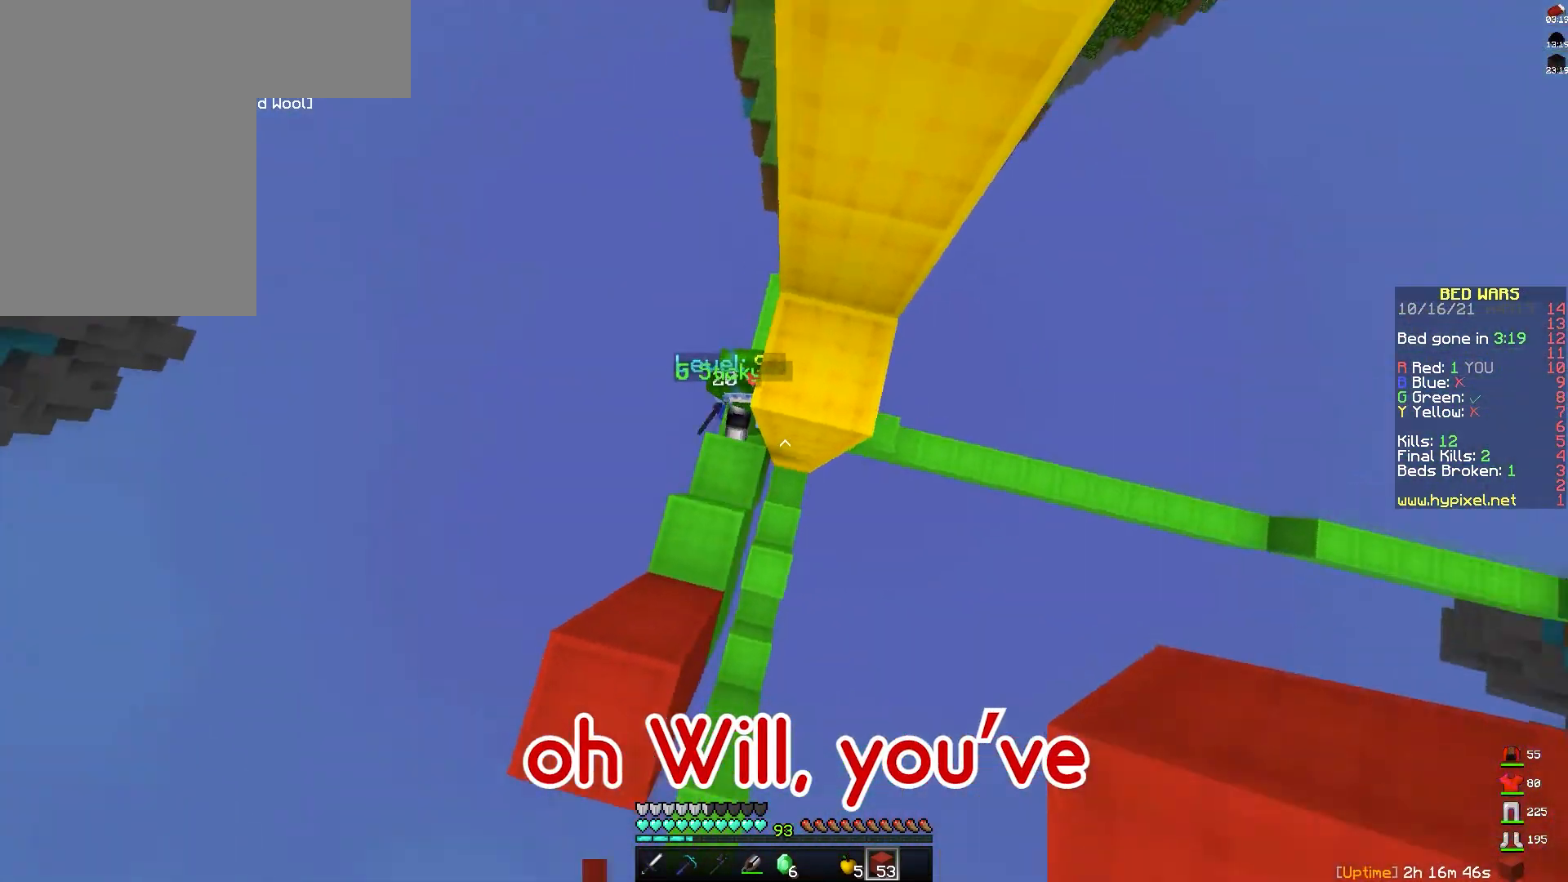
{"keys": ["d", "s"], "mouse": [], "events": [[33, "mouse_right", "down"], [67, "mouse_right", "up"], [100, "mouse_right", "down"], [133, "mouse_right", "up"], [167, "mouse_right", "down"], [167, "space", "down"], [200, "mouse_right", "up"], [217, "mouse_right", "down"], [250, "mouse_right", "up"], [283, "mouse_right", "down"], [317, "mouse_right", "up"], [350, "mouse_right", "down"], [367, "mouse_right", "up"], [367, "space", "up"], [367, "w", "up"], [417, "mouse_right", "down"], [450, "mouse_right", "up"], [467, "mouse_right", "down"], [467, "s", "down"], [467, "w", "down"], [500, "mouse_right", "up"], [500, "w", "up"]]}
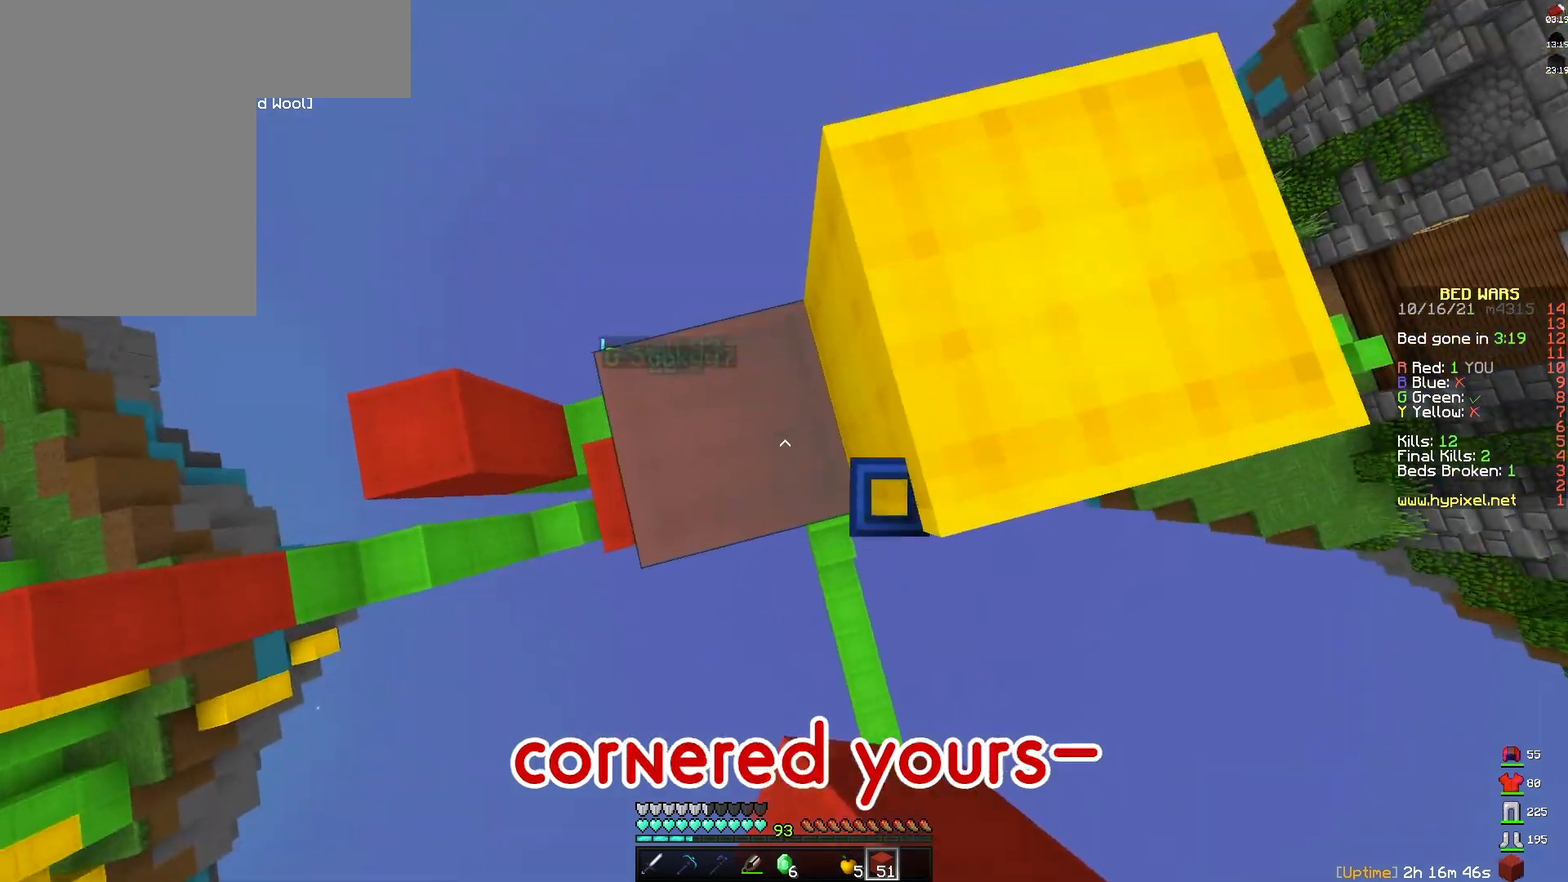
{"keys": ["w"], "mouse": ["right"], "events": [[17, "s", "up"], [33, "mouse_right", "down"], [33, "s", "down"], [67, "mouse_right", "up"], [83, "mouse_right", "down"], [133, "mouse_right", "up"], [133, "space", "down"], [167, "mouse_right", "down"], [183, "mouse_right", "up"], [200, "s", "up"], [217, "mouse_right", "down"], [250, "mouse_right", "up"], [267, "space", "up"], [267, "w", "down"], [283, "mouse_right", "down"], [300, "mouse_right", "up"], [333, "mouse_right", "down"], [383, "mouse_right", "up"], [417, "d", "up"], [417, "mouse_right", "down"], [433, "mouse_right", "up"], [467, "mouse_right", "down"]]}
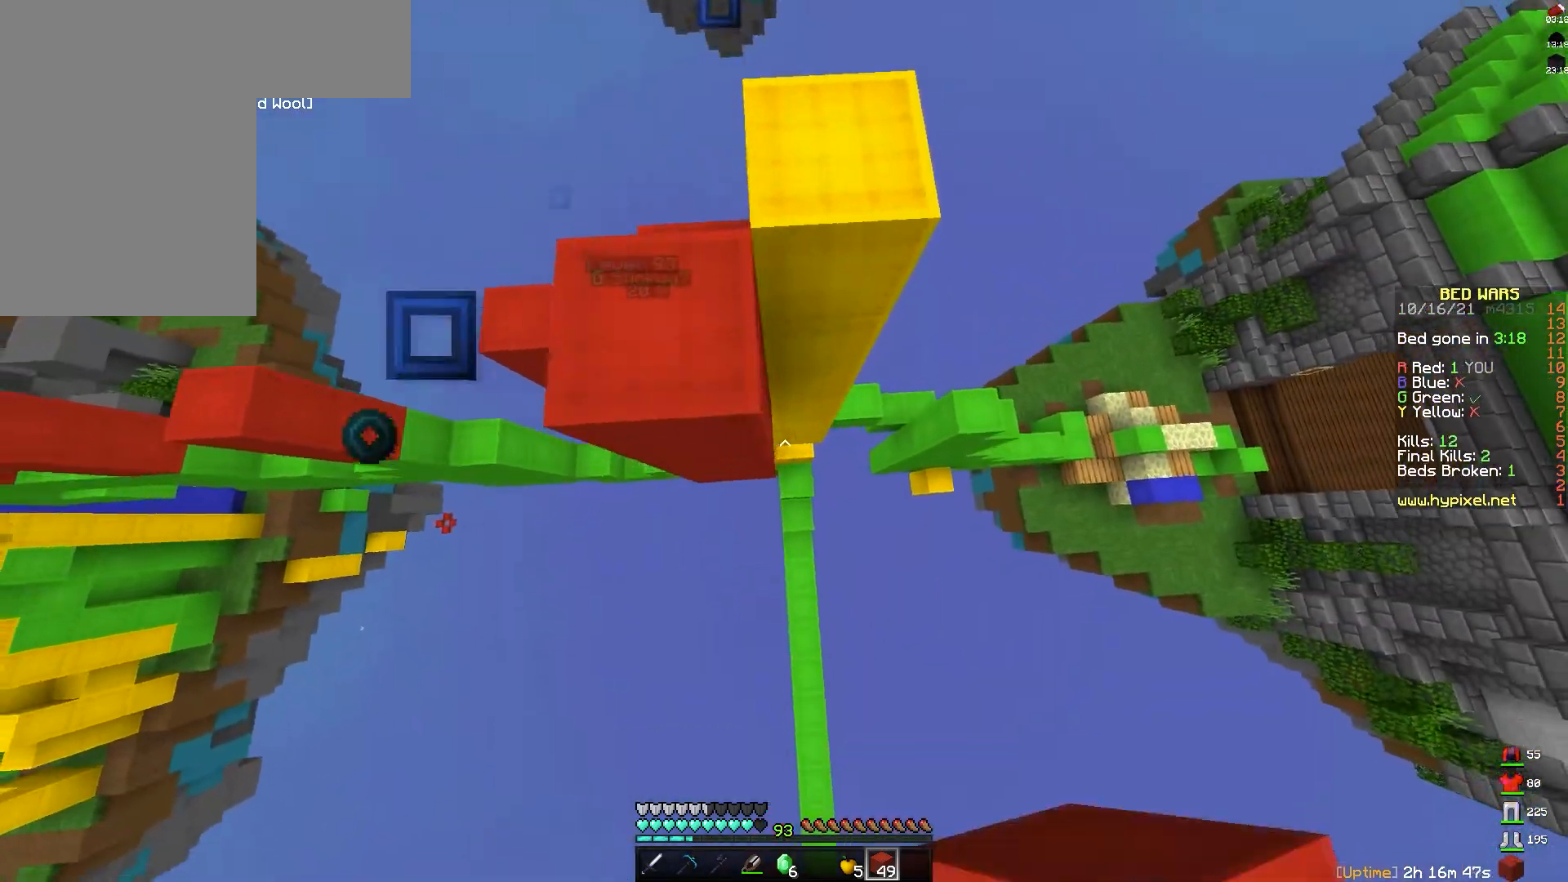
{"keys": ["w"], "mouse": ["right"], "events": [[17, "mouse_right", "up"], [50, "mouse_right", "down"], [67, "mouse_right", "up"], [100, "mouse_right", "down"], [150, "mouse_right", "up"], [233, "mouse_right", "down"], [283, "mouse_right", "up"], [300, "mouse_right", "down"], [333, "mouse_right", "up"], [367, "mouse_right", "down"], [417, "mouse_right", "up"], [433, "mouse_right", "down"], [467, "mouse_right", "up"], [483, "mouse_right", "down"]]}
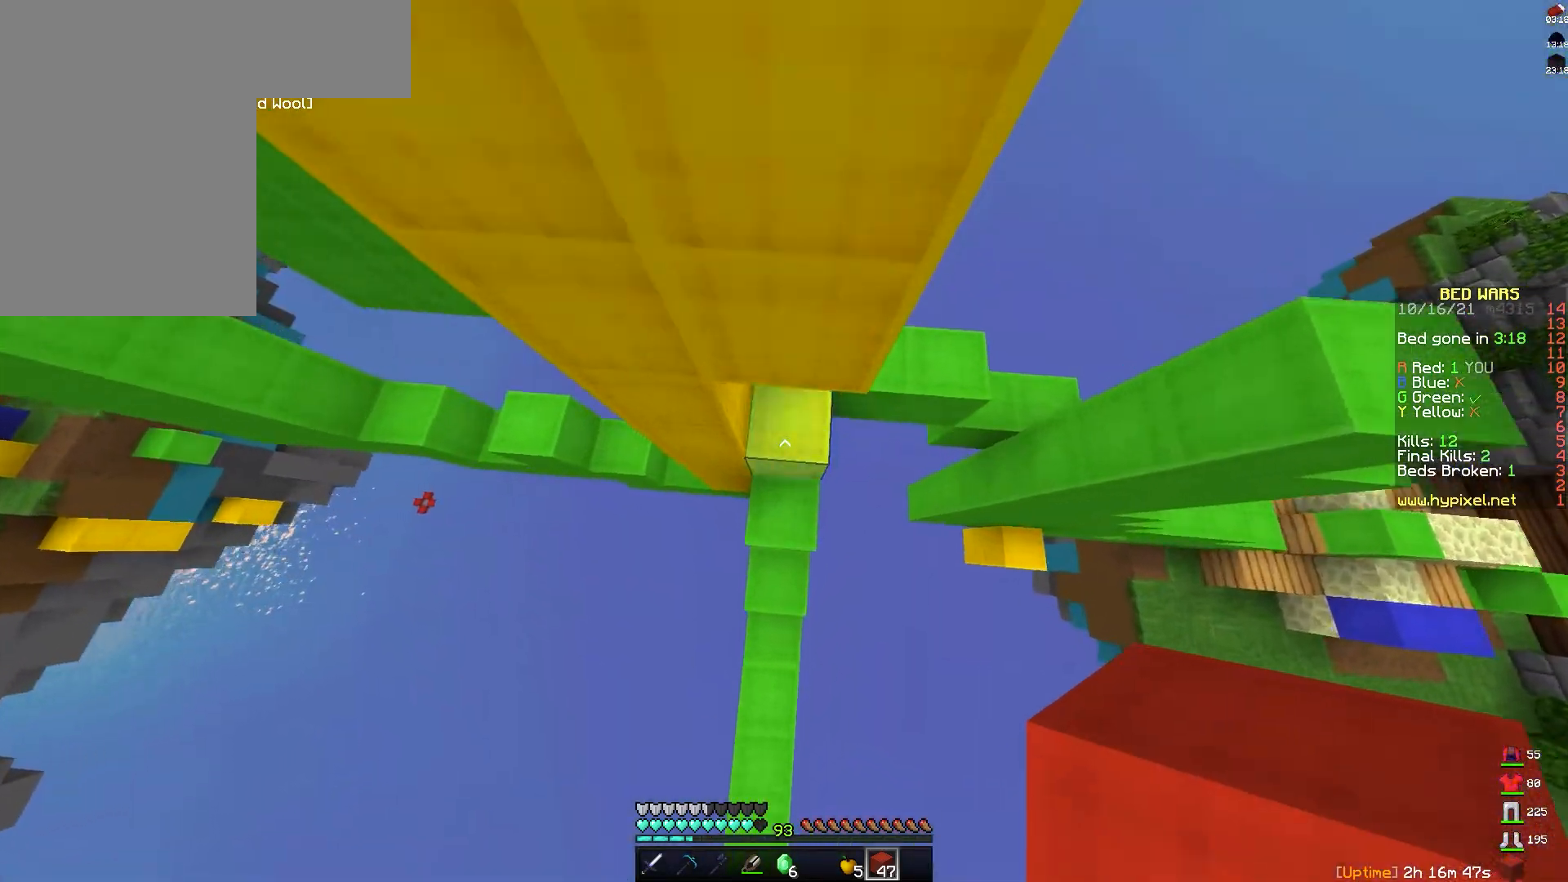
{"keys": ["w"], "mouse": [], "events": [[50, "mouse_right", "up"], [50, "w", "up"], [83, "mouse_right", "down"], [100, "mouse_right", "up"], [133, "mouse_right", "down"], [183, "mouse_right", "up"], [183, "s", "down"], [200, "mouse_right", "down"], [233, "mouse_right", "up"], [300, "d", "down"], [333, "s", "up"], [417, "w", "down"], [433, "d", "up"]]}
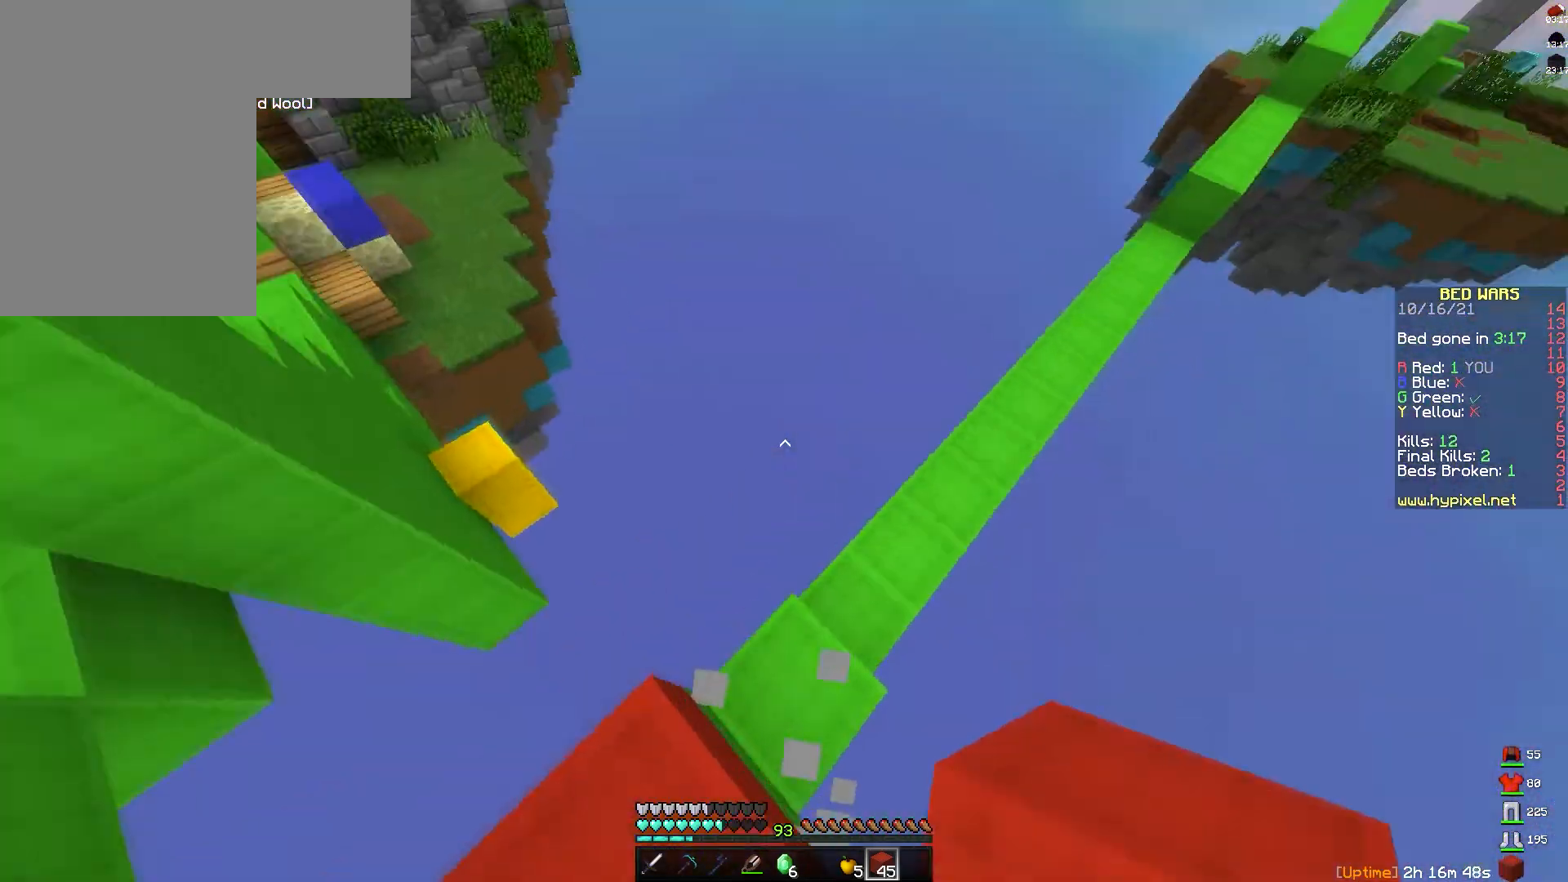
{"keys": ["w"], "mouse": [], "events": [[50, "d", "down"], [267, "d", "up"]]}
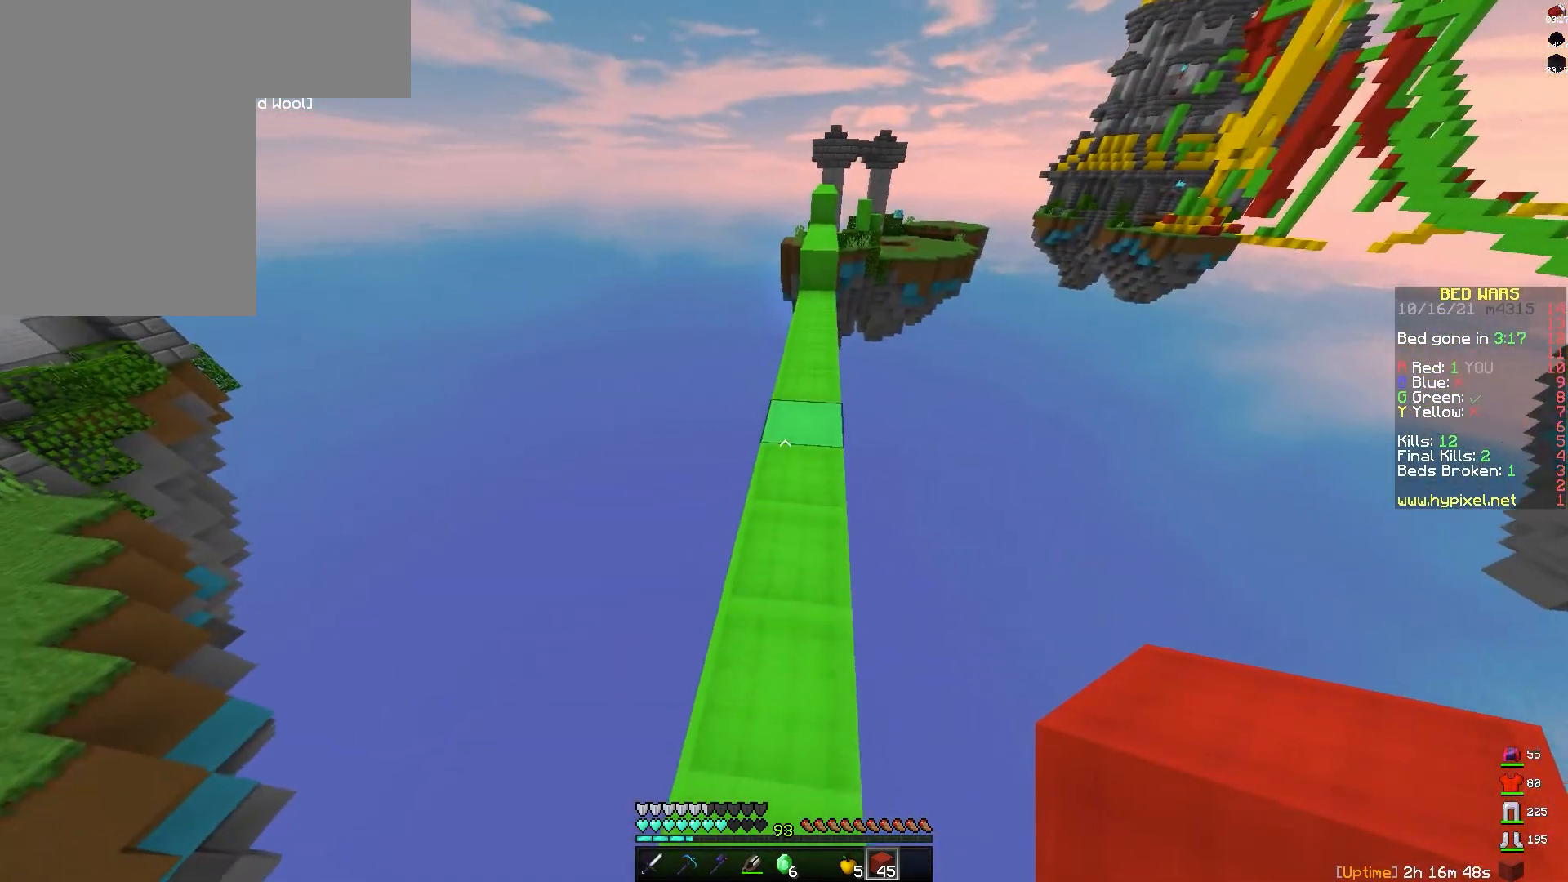
{"keys": ["w"], "mouse": ["left"], "events": [[117, "space", "down"], [367, "space", "up"], [483, "mouse_left", "down"]]}
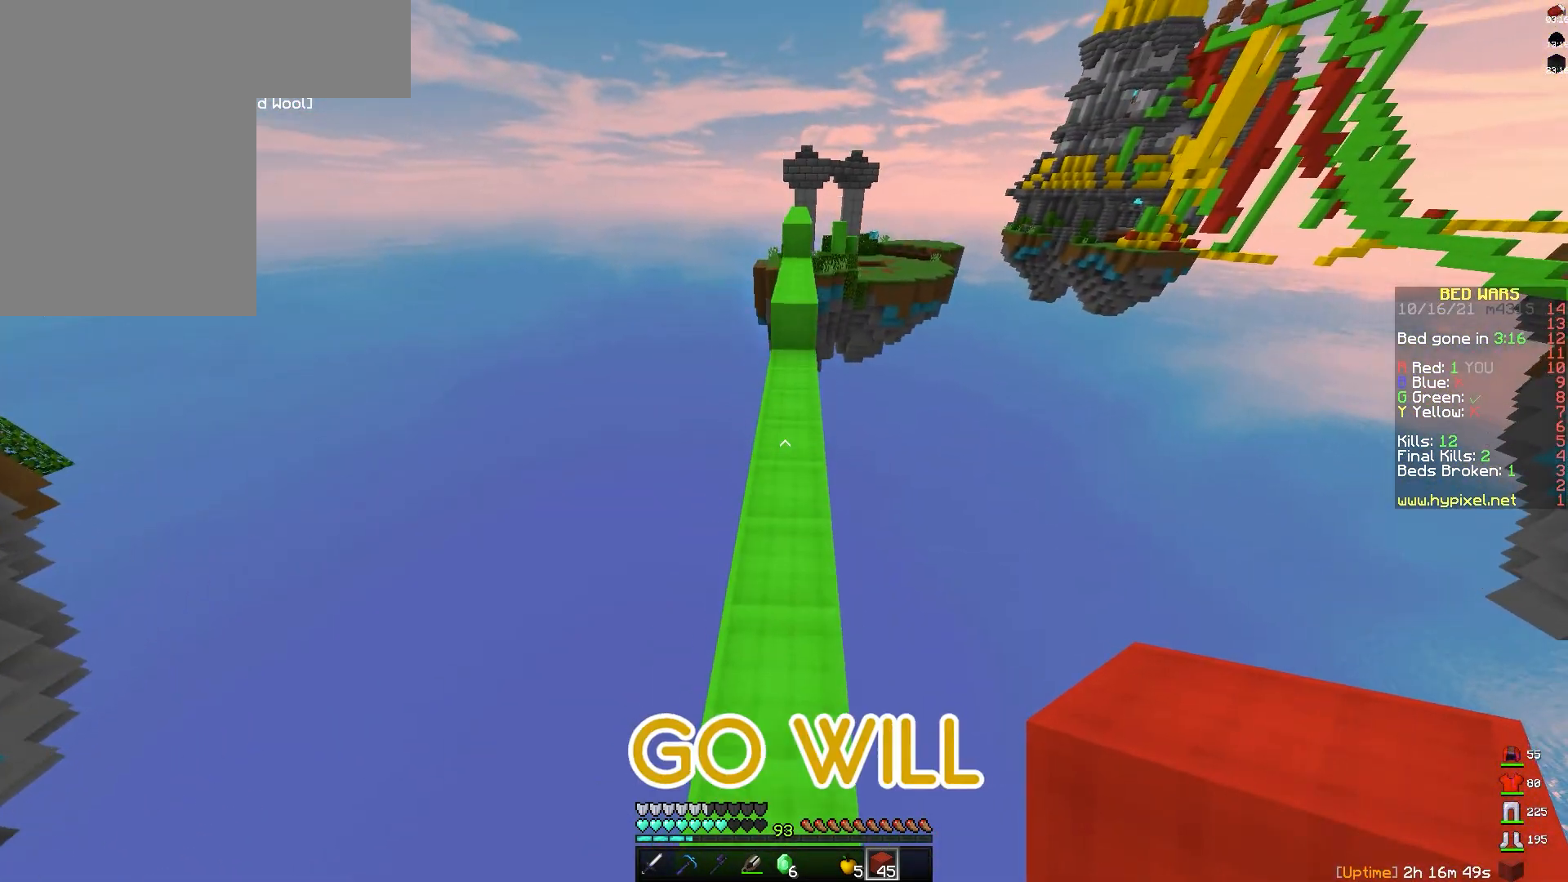
{"keys": ["w"], "mouse": [], "events": [[33, "mouse_left", "up"], [117, "mouse_left", "down"], [183, "mouse_left", "up"], [267, "mouse_left", "down"], [317, "mouse_left", "up"], [383, "mouse_left", "down"], [483, "mouse_left", "up"]]}
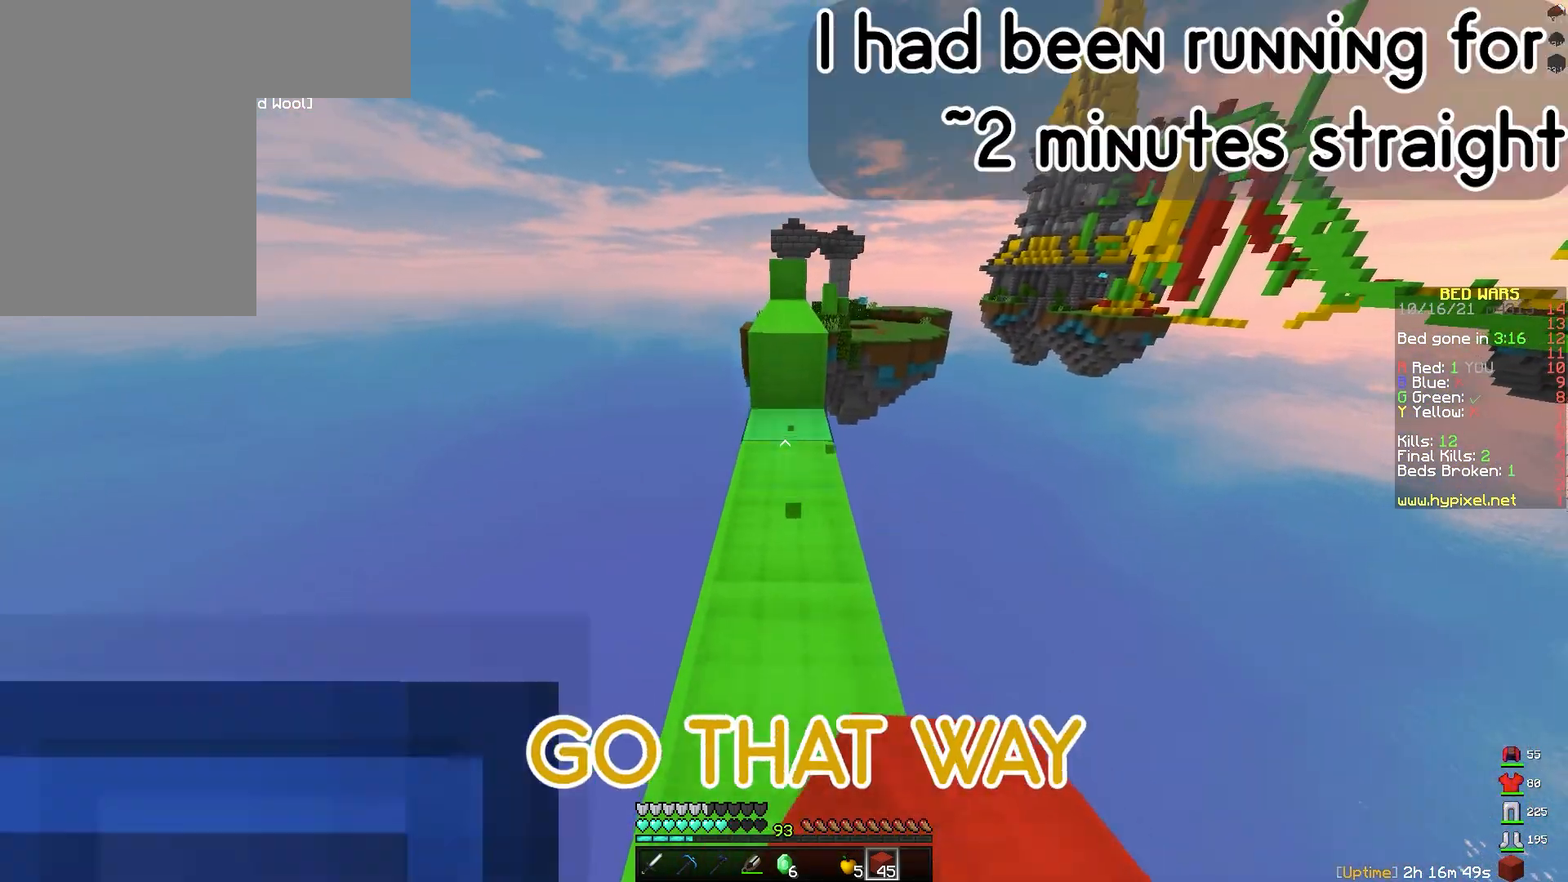
{"keys": ["space", "w"], "mouse": ["left"], "events": [[167, "mouse_right", "down"], [217, "space", "down"], [233, "mouse_right", "up"], [317, "mouse_left", "down"], [383, "mouse_left", "up"], [450, "mouse_left", "down"]]}
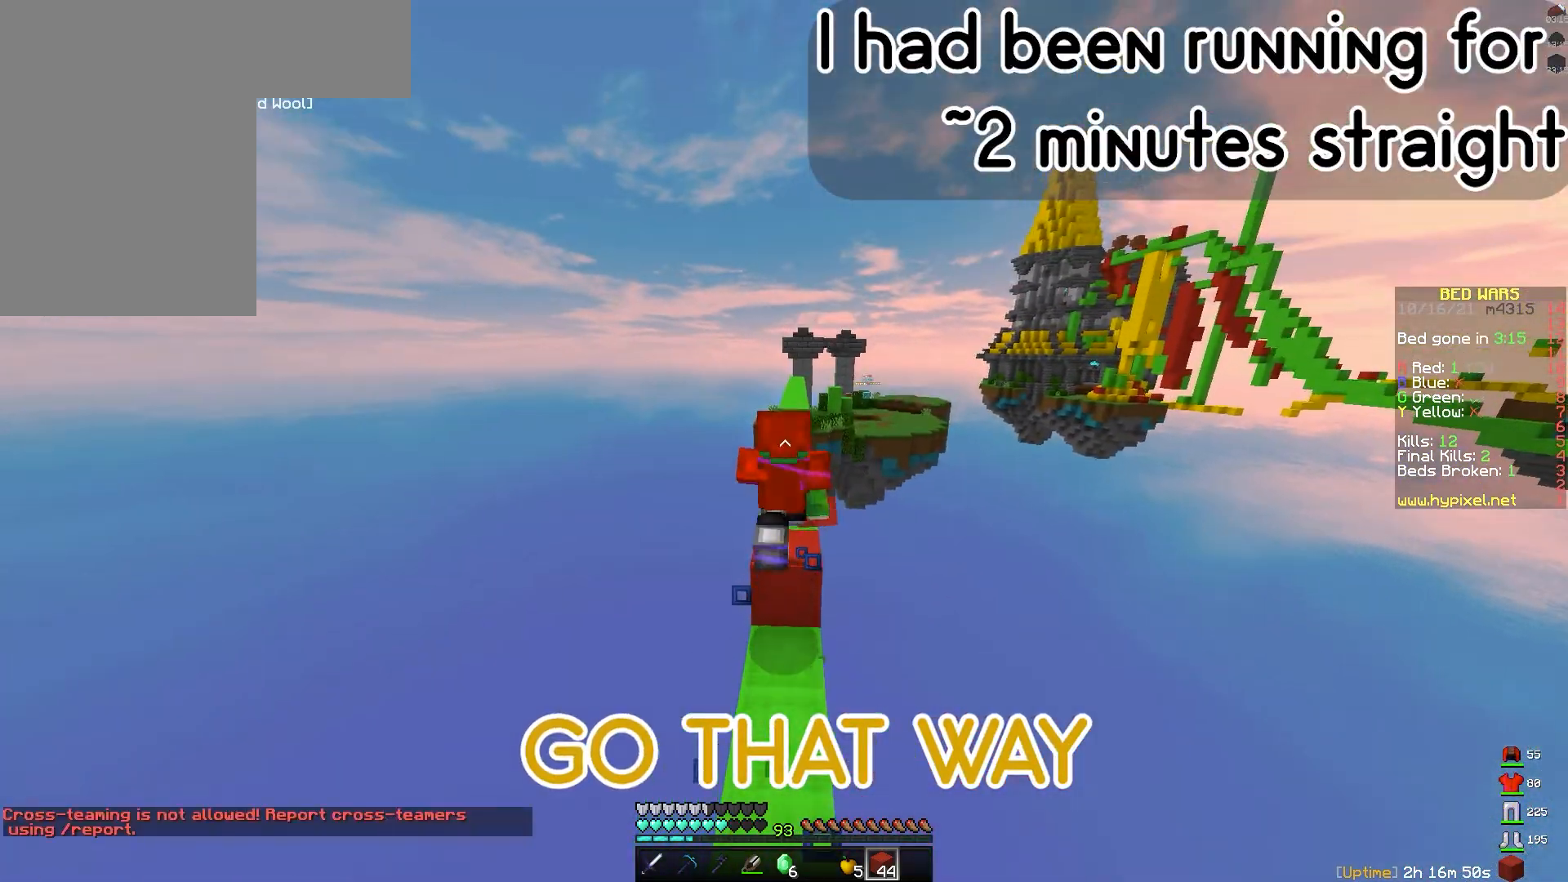
{"keys": ["d", "w"], "mouse": [], "events": [[33, "mouse_left", "up"], [183, "mouse_left", "down"], [267, "mouse_left", "up"], [333, "mouse_left", "down"], [383, "space", "up"], [400, "d", "down"], [417, "mouse_left", "up"]]}
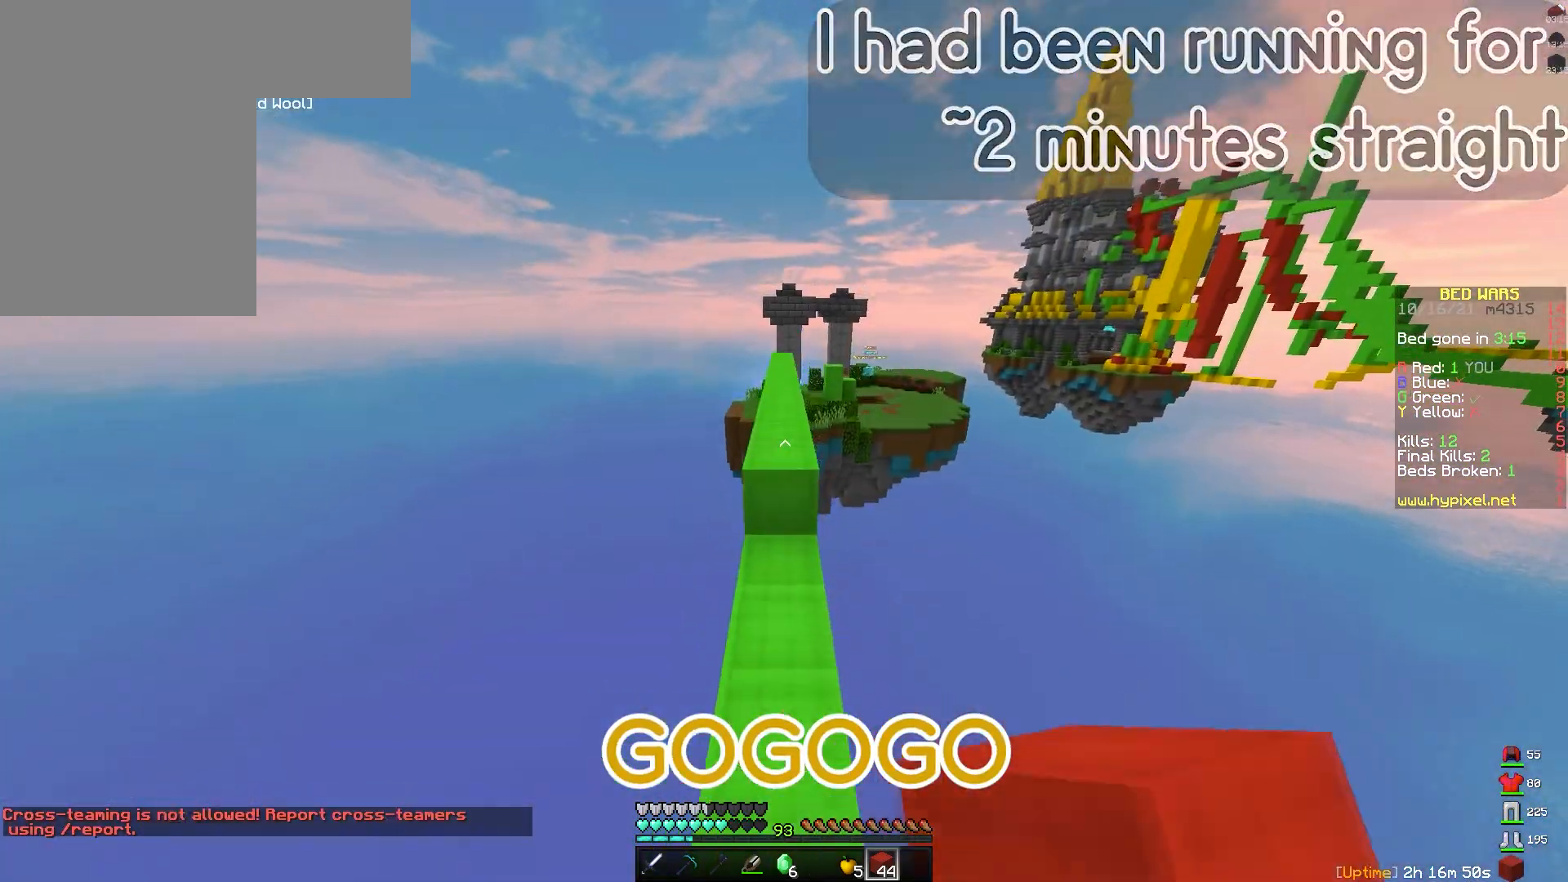
{"keys": ["space", "w"], "mouse": [], "events": [[17, "d", "up"], [17, "mouse_left", "down"], [100, "mouse_left", "up"], [217, "space", "down"], [233, "mouse_left", "down"], [300, "mouse_left", "up"], [383, "mouse_left", "down"], [450, "mouse_left", "up"]]}
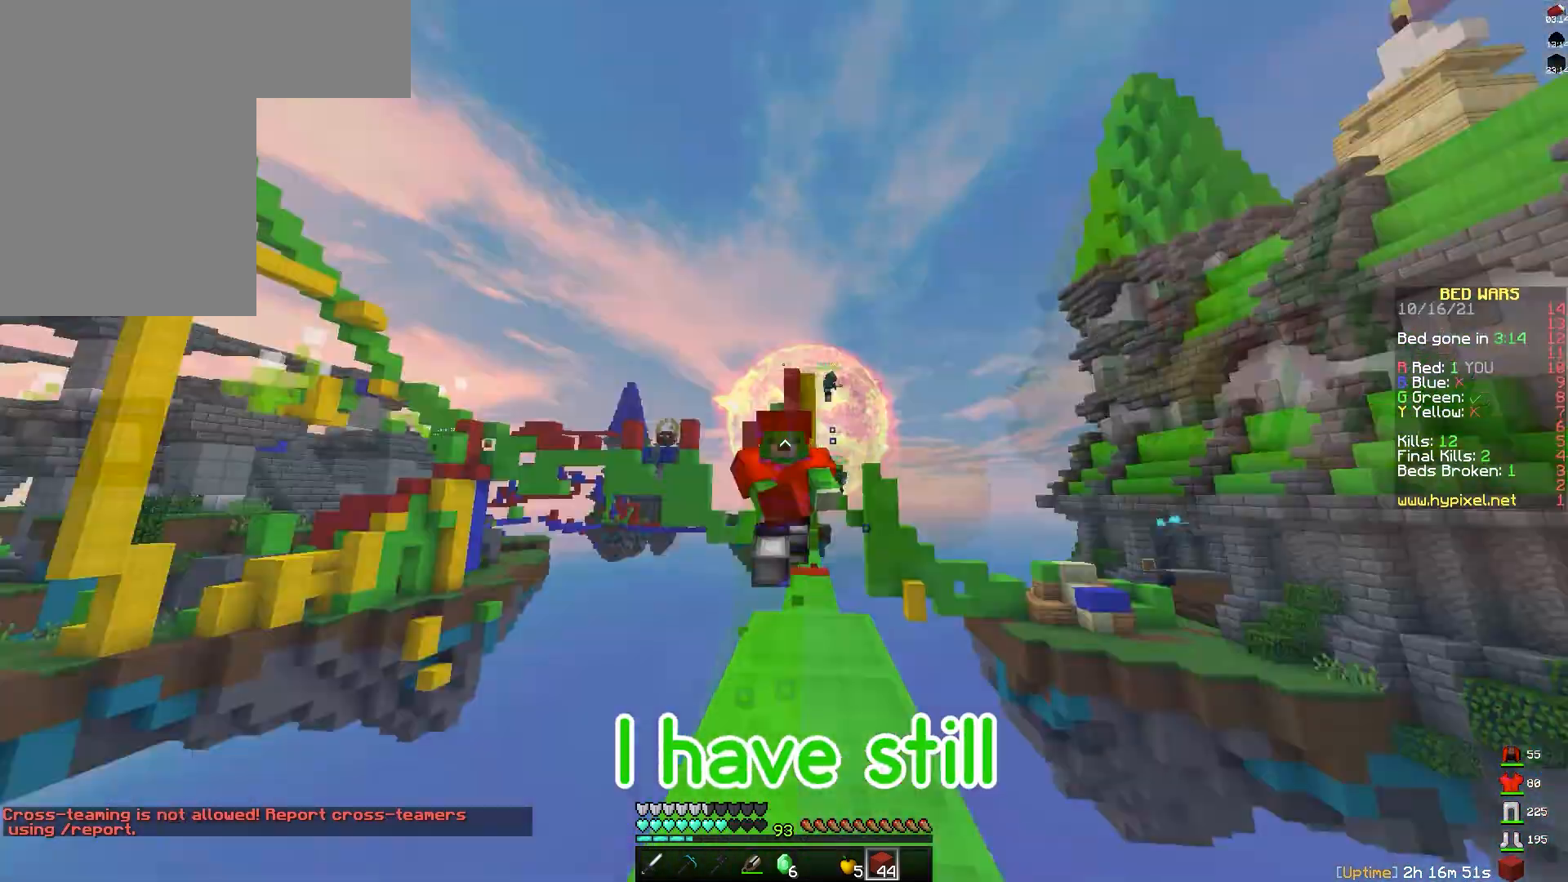
{"keys": ["space", "w"], "mouse": [], "events": [[50, "mouse_left", "down"], [100, "mouse_left", "up"]]}
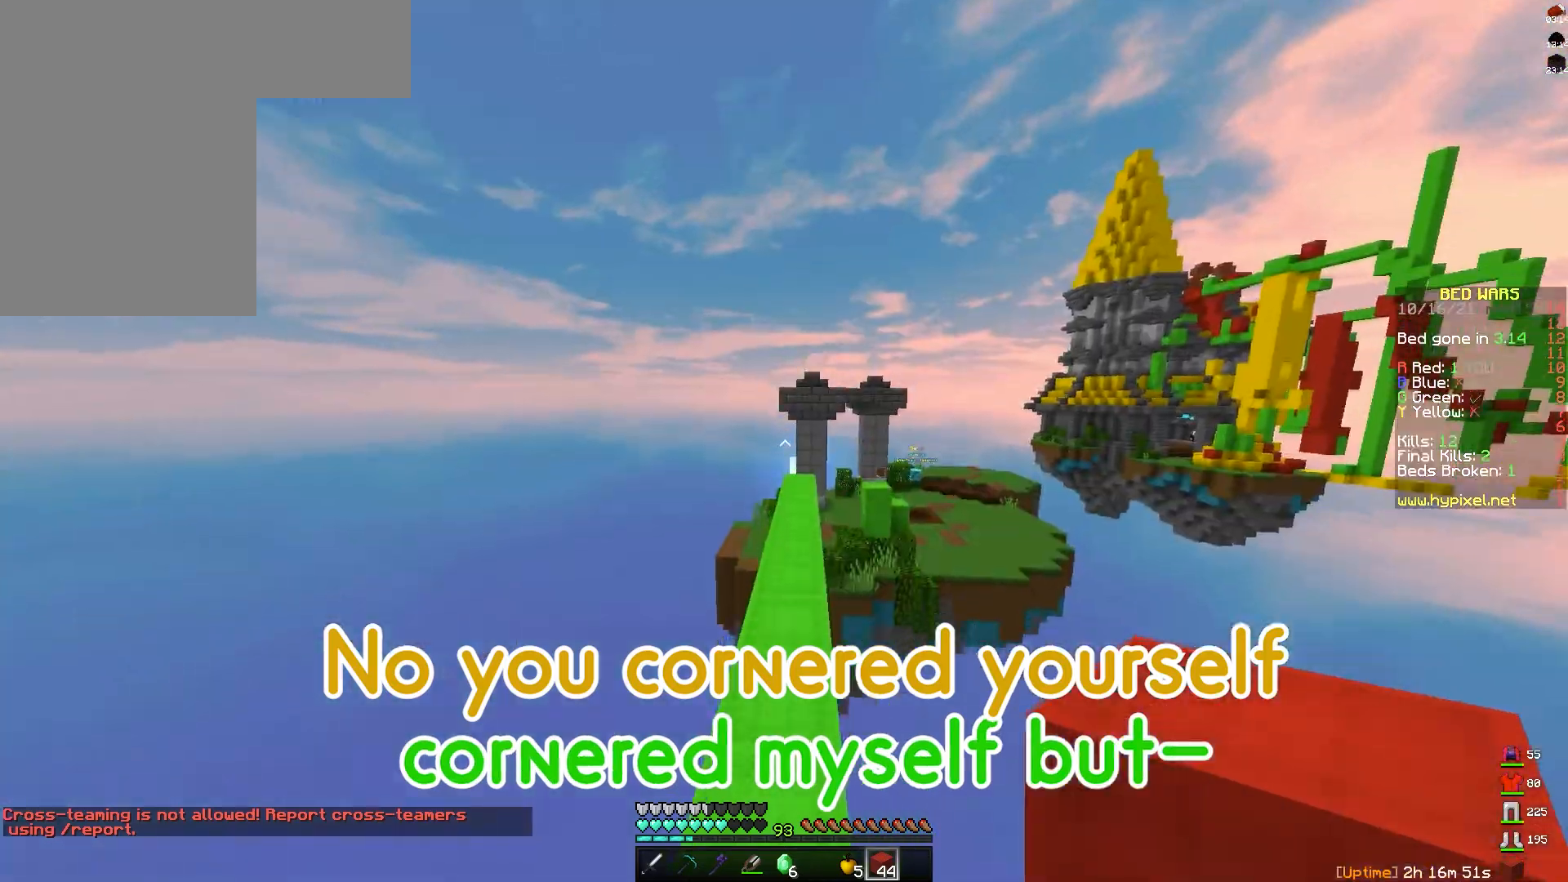
{"keys": ["space", "w"], "mouse": ["left"], "events": [[50, "mouse_left", "down"], [100, "mouse_left", "up"], [217, "mouse_left", "down"], [283, "mouse_left", "up"], [500, "mouse_left", "down"]]}
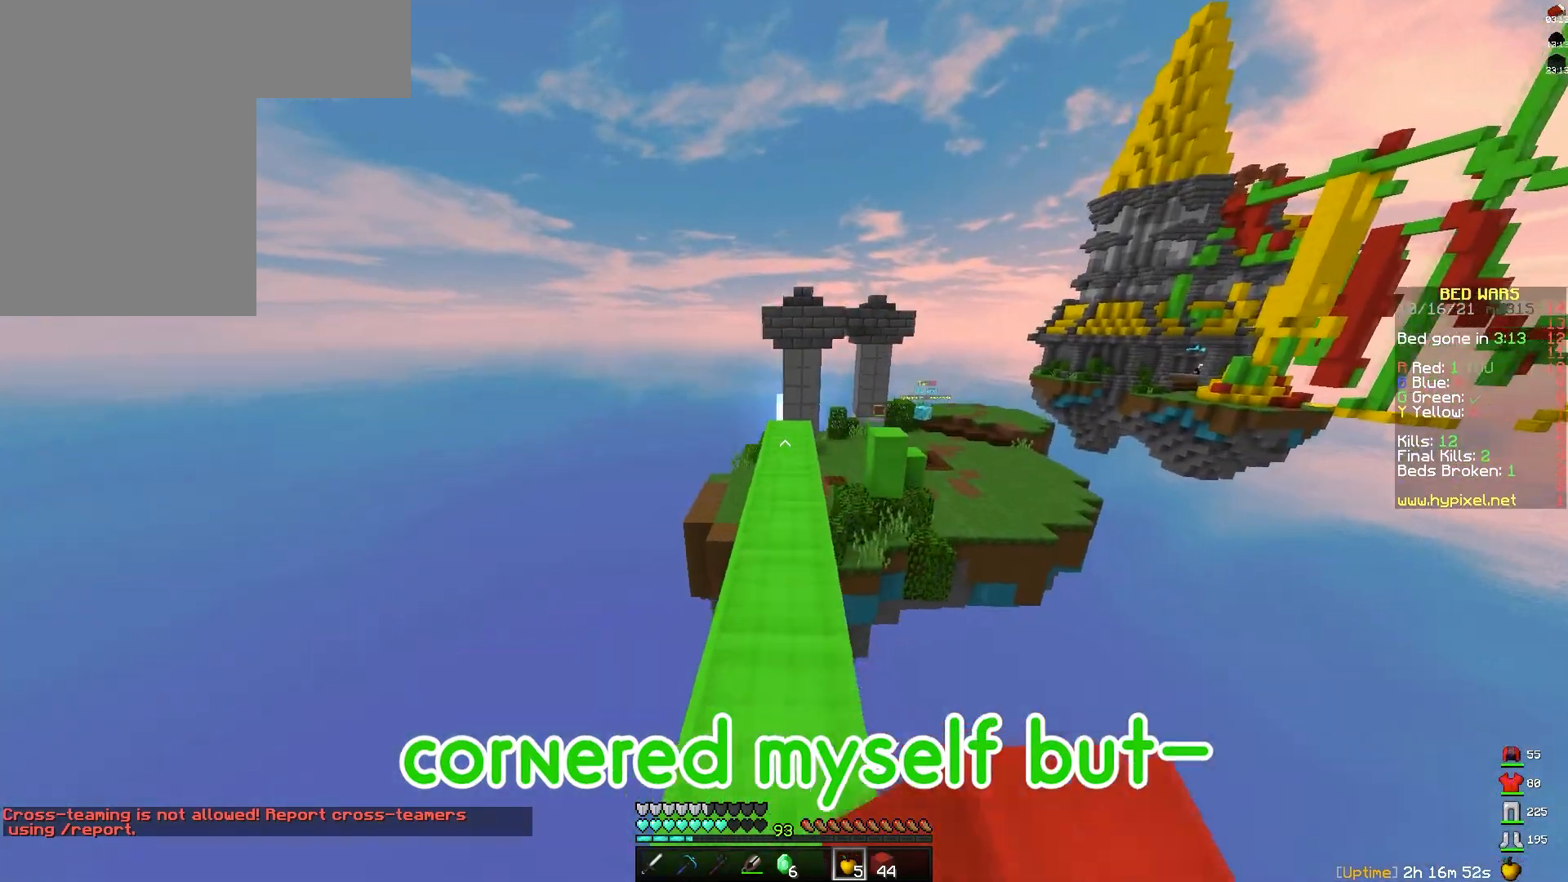
{"keys": ["s"], "mouse": ["right"], "events": [[17, "w", "up"], [50, "mouse_right", "down"], [67, "space", "up"], [83, "mouse_left", "up"], [133, "s", "down"], [217, "d", "down"], [333, "d", "up"]]}
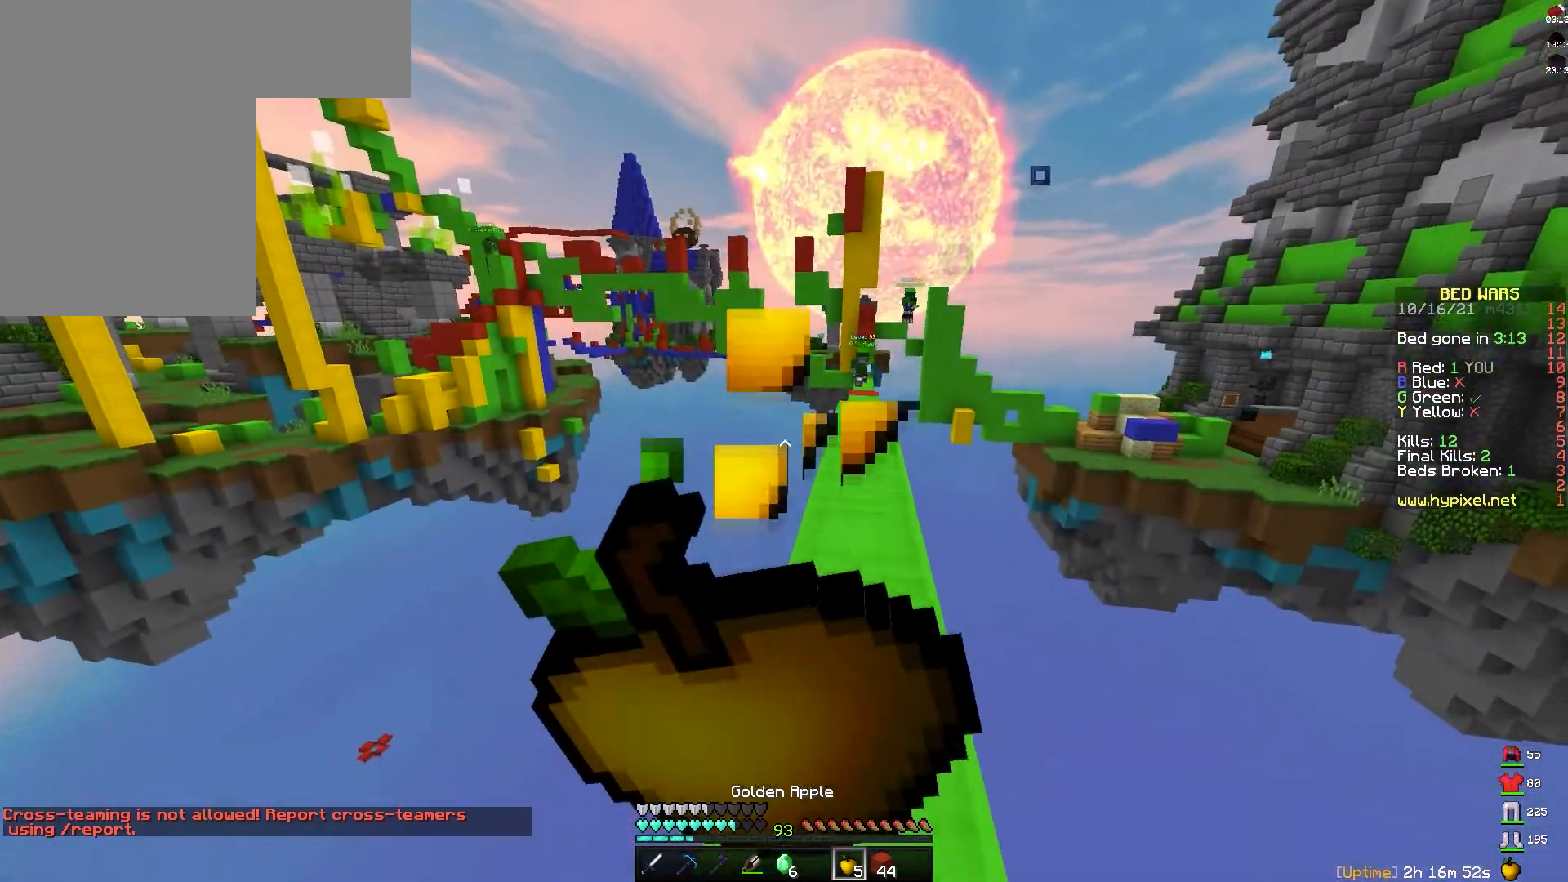
{"keys": ["s"], "mouse": ["right"], "events": []}